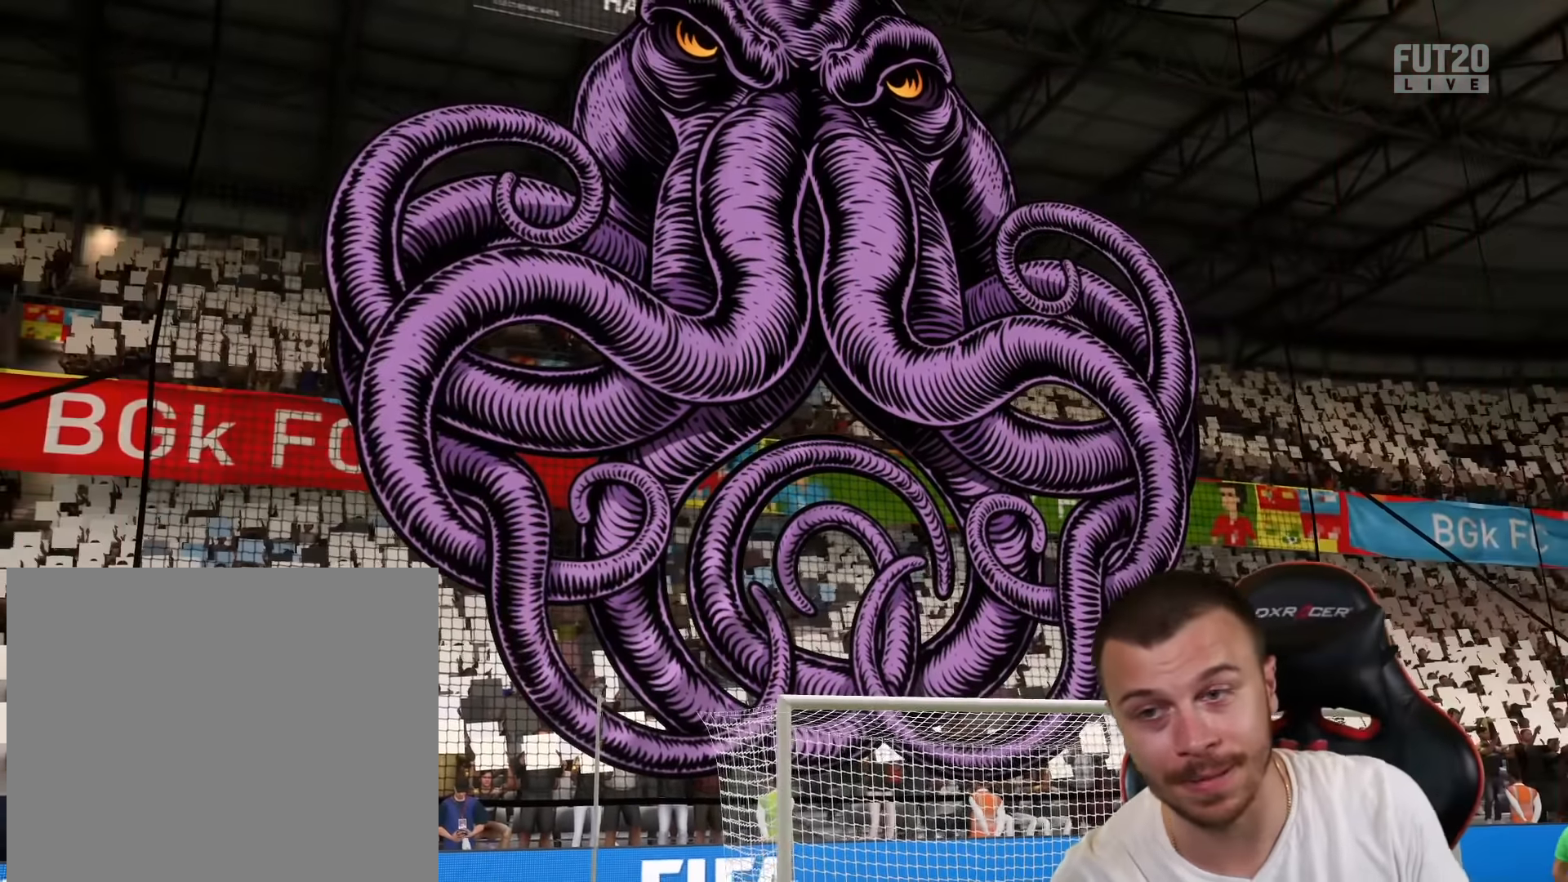
Gameplay with a controller (PlayStation layout); each line is a JSON object with the inputs held at the frame after it. "events" lists button and stick changes between this image and that frame as [ms after this image, input, new state], when the widget could be followed in between.
{"buttons": ["L1"], "left_stick": "up-right", "right_stick": "center", "events": [[250, "L1", "down"], [250, "left_stick", "right"], [334, "left_stick", "up-right"], [384, "L1", "up"], [484, "L1", "down"]]}
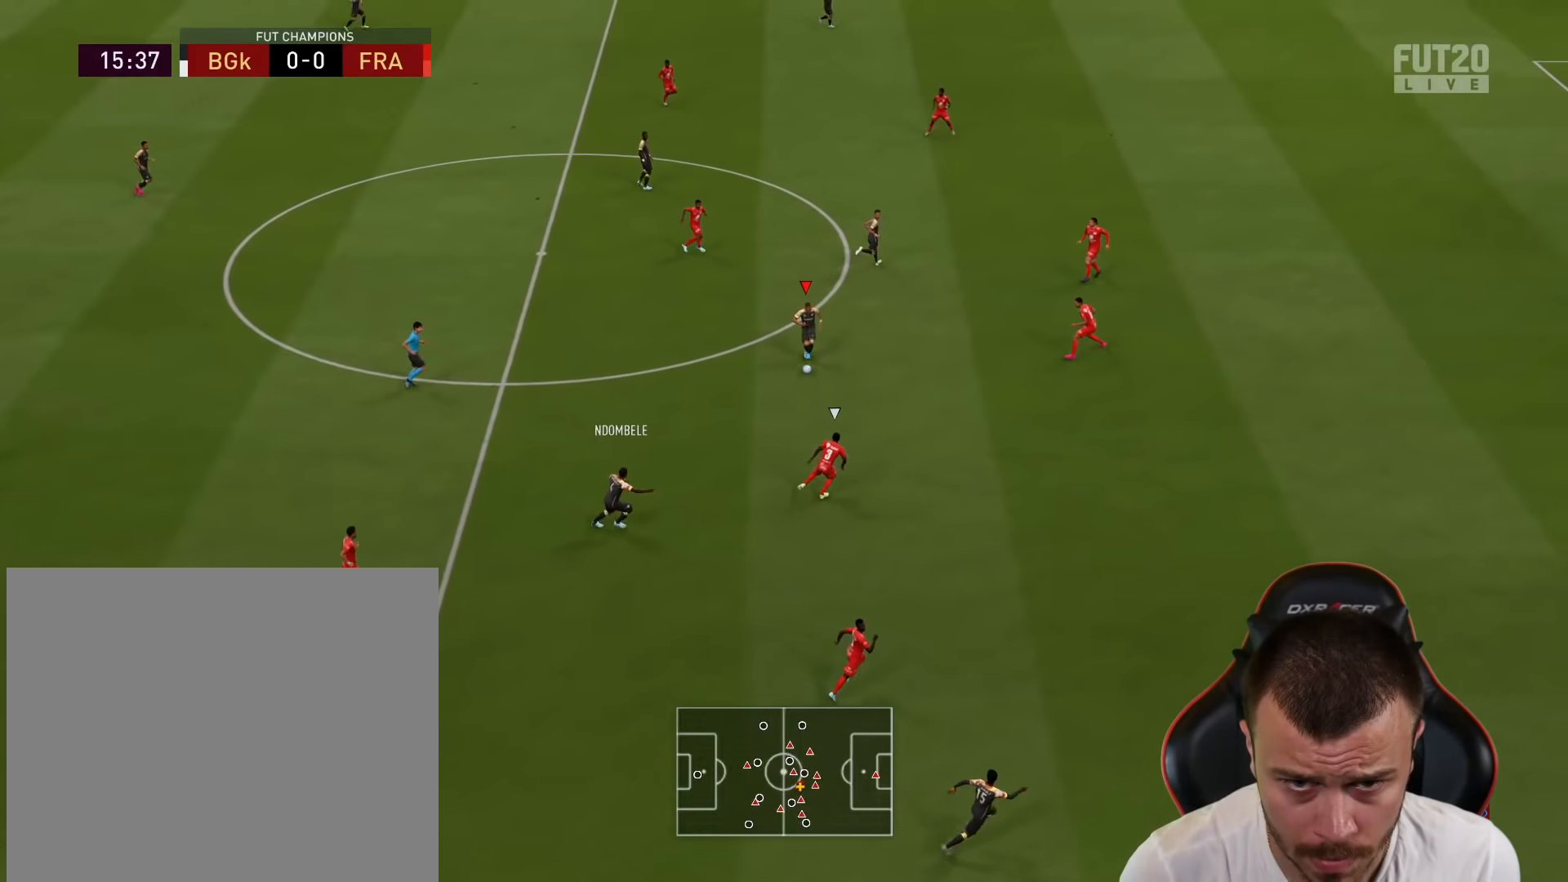
{"buttons": ["L1"], "left_stick": "up-right", "right_stick": "center", "events": [[83, "L1", "up"], [350, "CROSS", "down"], [350, "L1", "down"], [500, "CROSS", "up"]]}
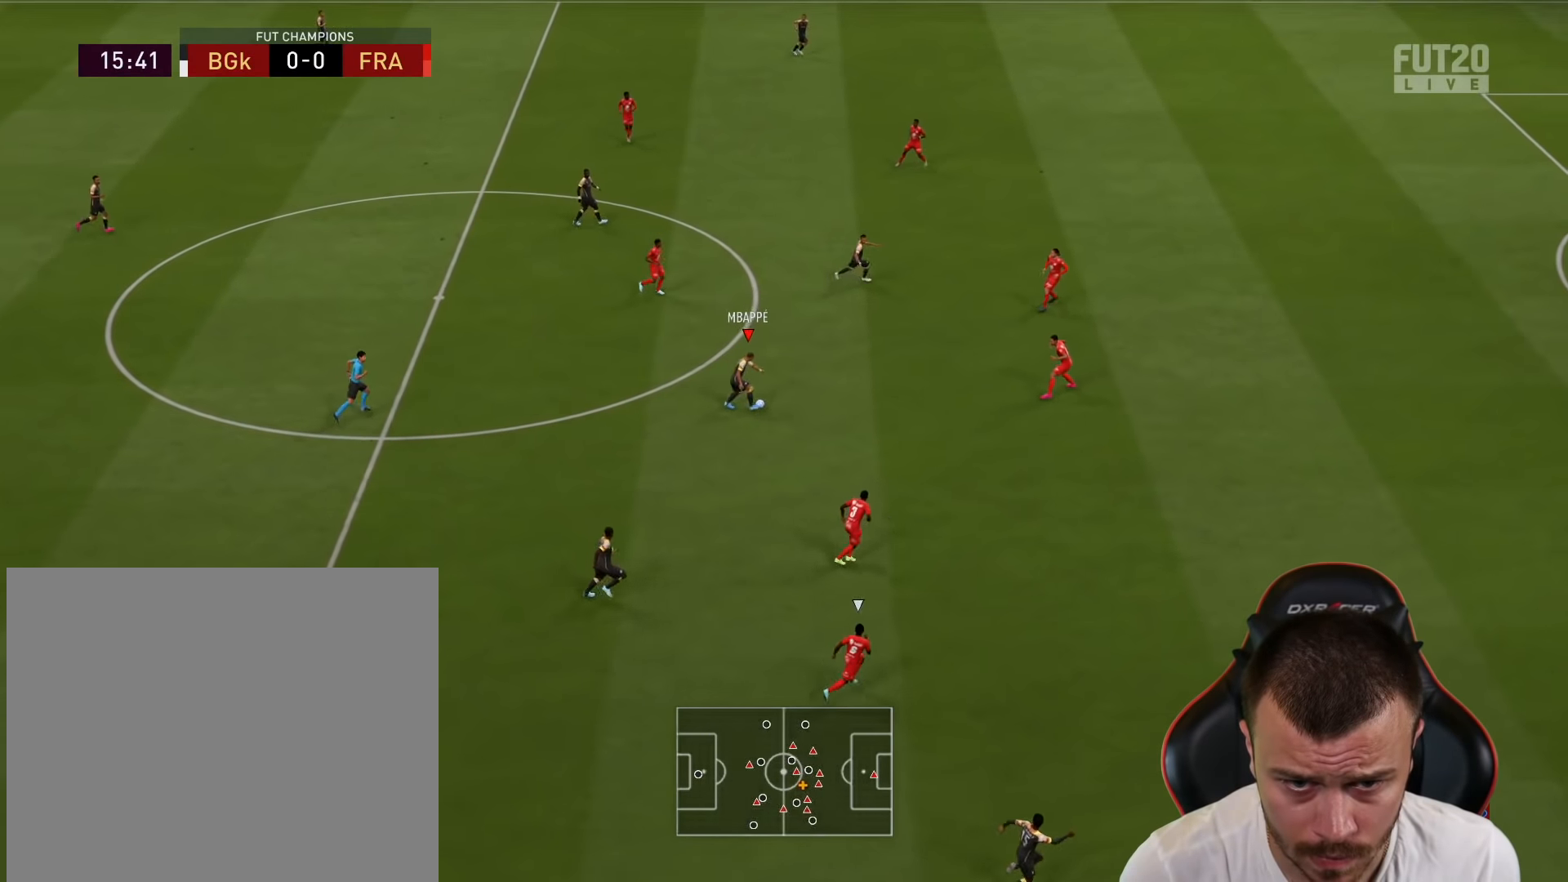
{"buttons": [], "left_stick": "center", "right_stick": "center", "events": [[184, "L1", "up"], [234, "left_stick", "center"]]}
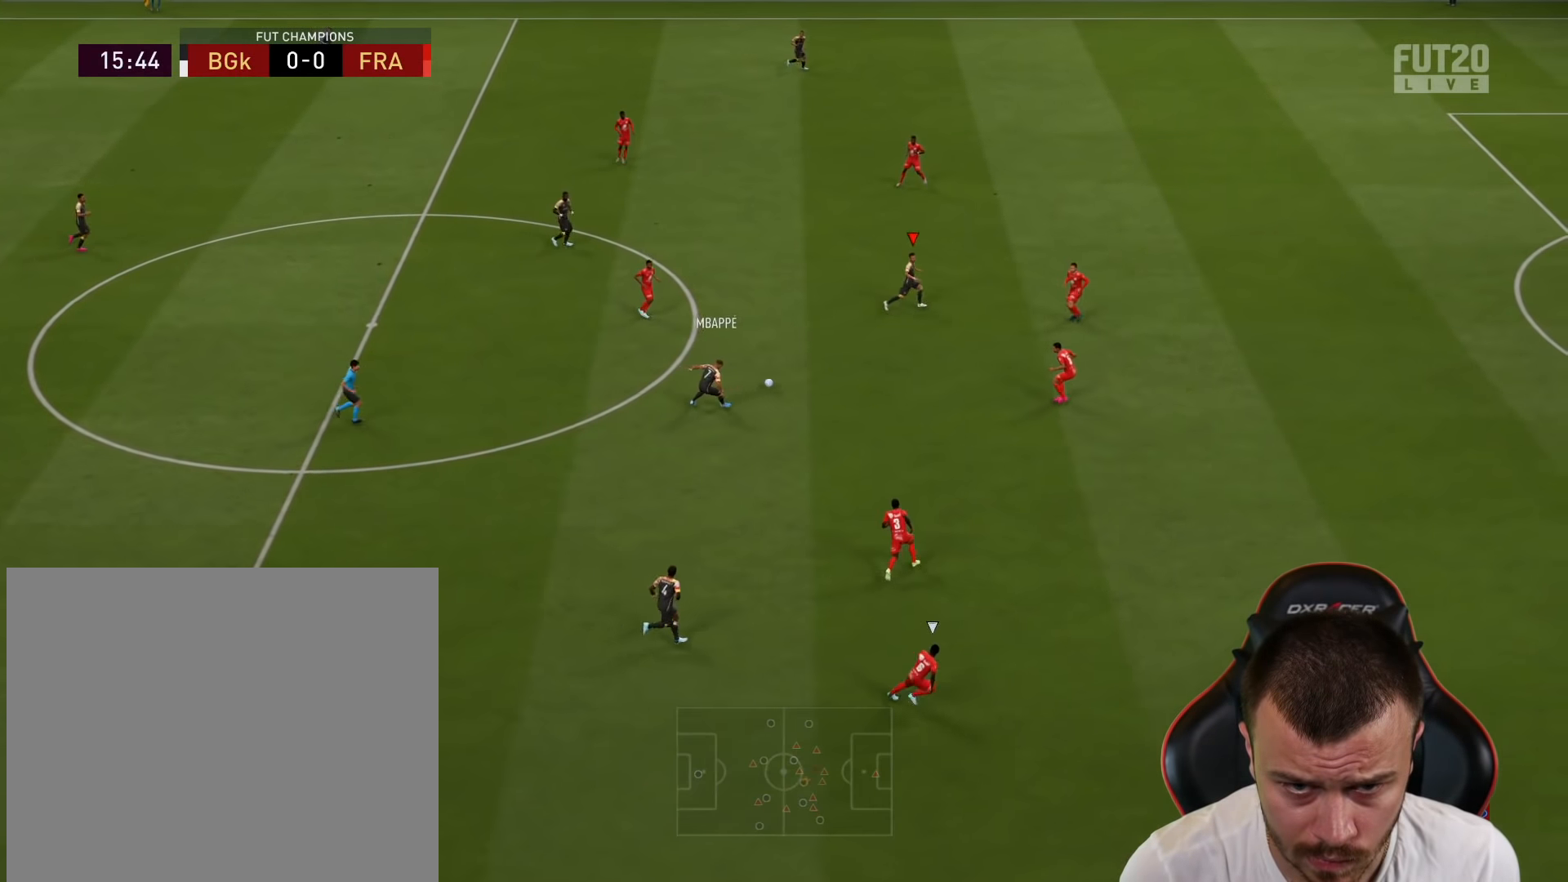
{"buttons": ["R2"], "left_stick": "center", "right_stick": "center", "events": [[16, "left_stick", "down-left"], [83, "L1", "down"], [100, "CROSS", "down"], [216, "CROSS", "up"], [283, "L1", "up"], [283, "R2", "down"], [367, "left_stick", "center"]]}
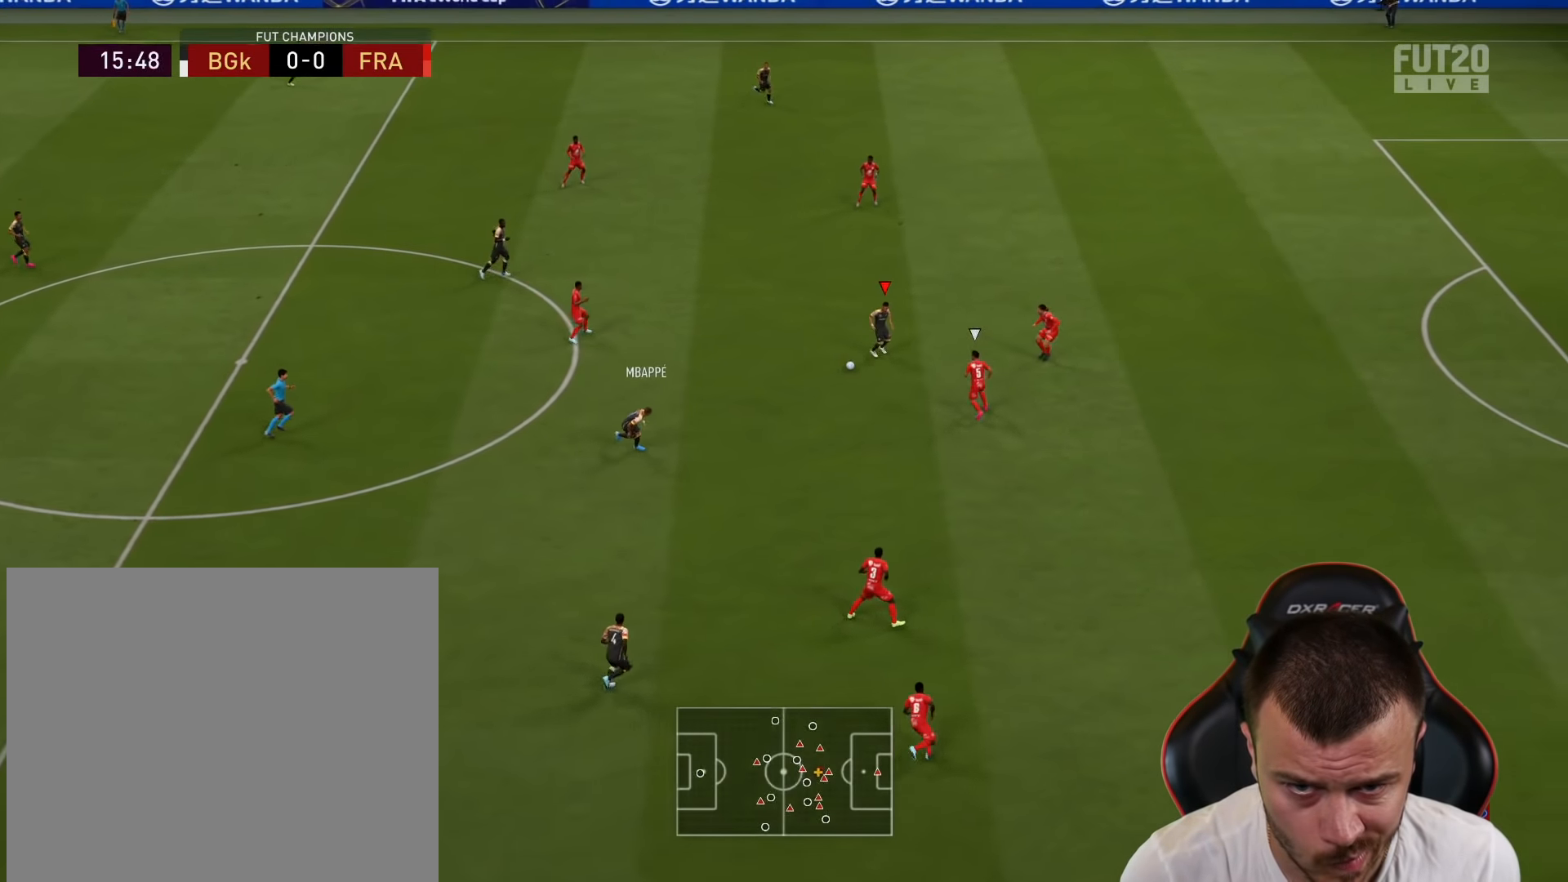
{"buttons": [], "left_stick": "down-right", "right_stick": "center", "events": [[33, "left_stick", "right"], [83, "left_stick", "down-right"], [384, "R2", "up"]]}
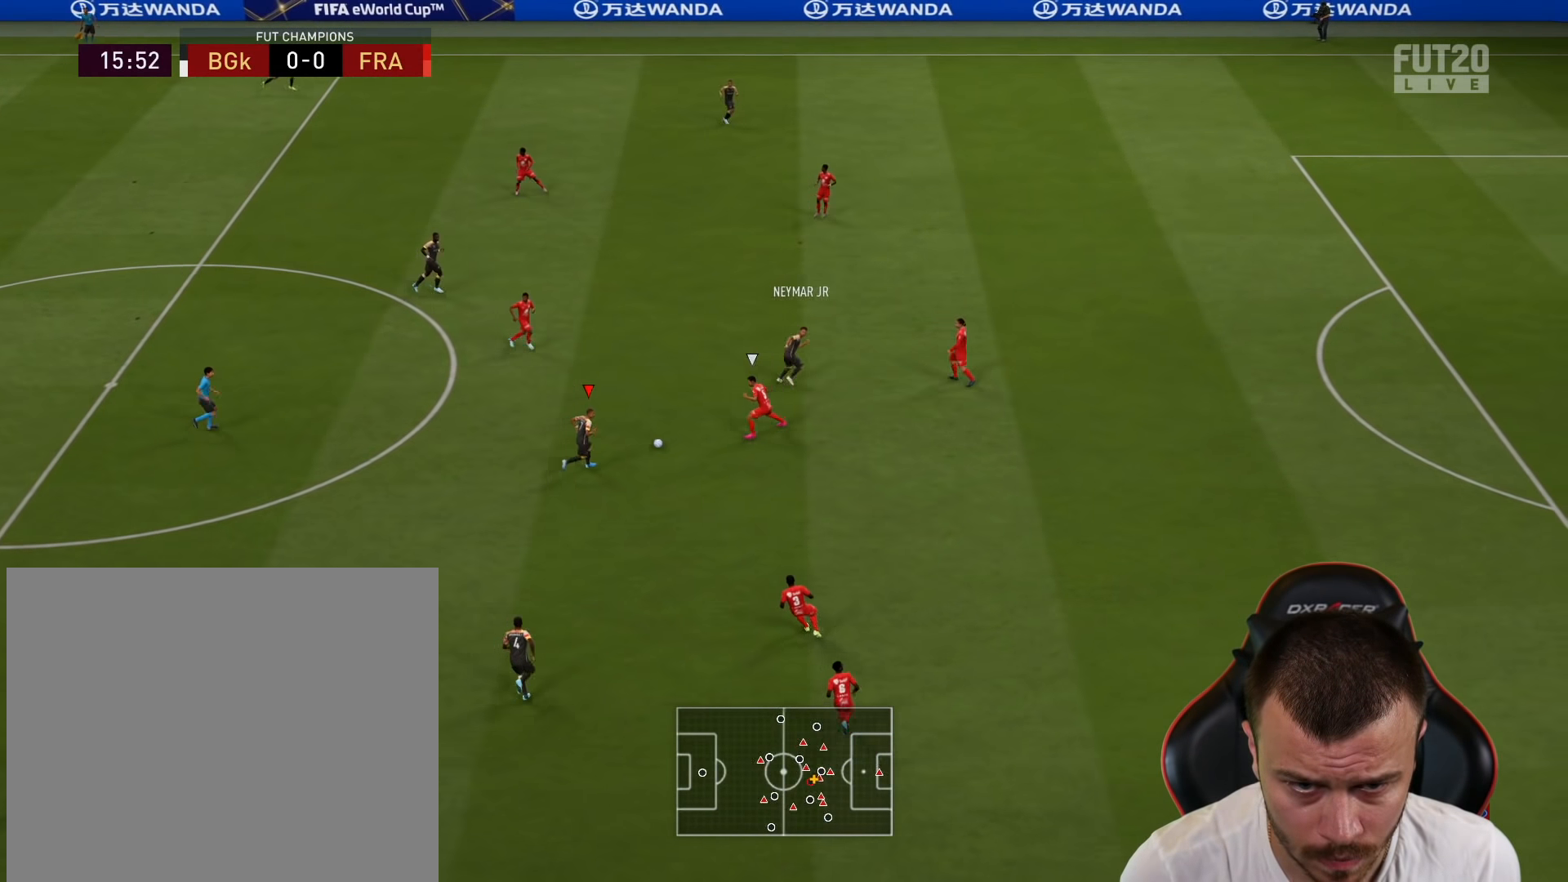
{"buttons": [], "left_stick": "down-left", "right_stick": "center", "events": [[33, "left_stick", "down"], [50, "CROSS", "down"], [116, "CROSS", "up"], [417, "left_stick", "down-left"]]}
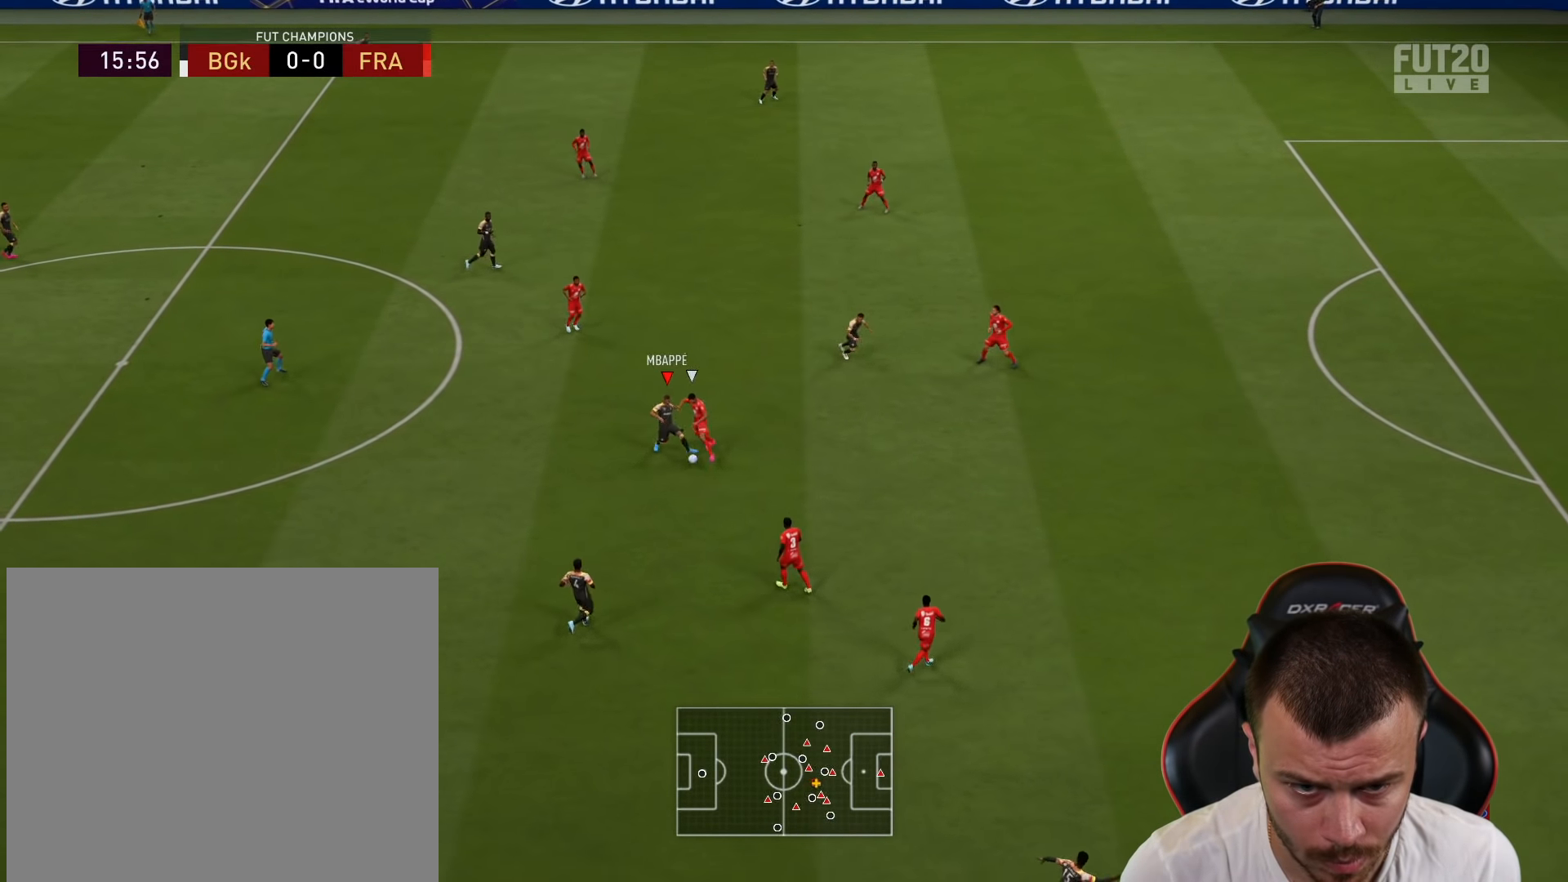
{"buttons": [], "left_stick": "up", "right_stick": "center", "events": [[33, "R2", "down"], [234, "R2", "up"], [300, "left_stick", "up"]]}
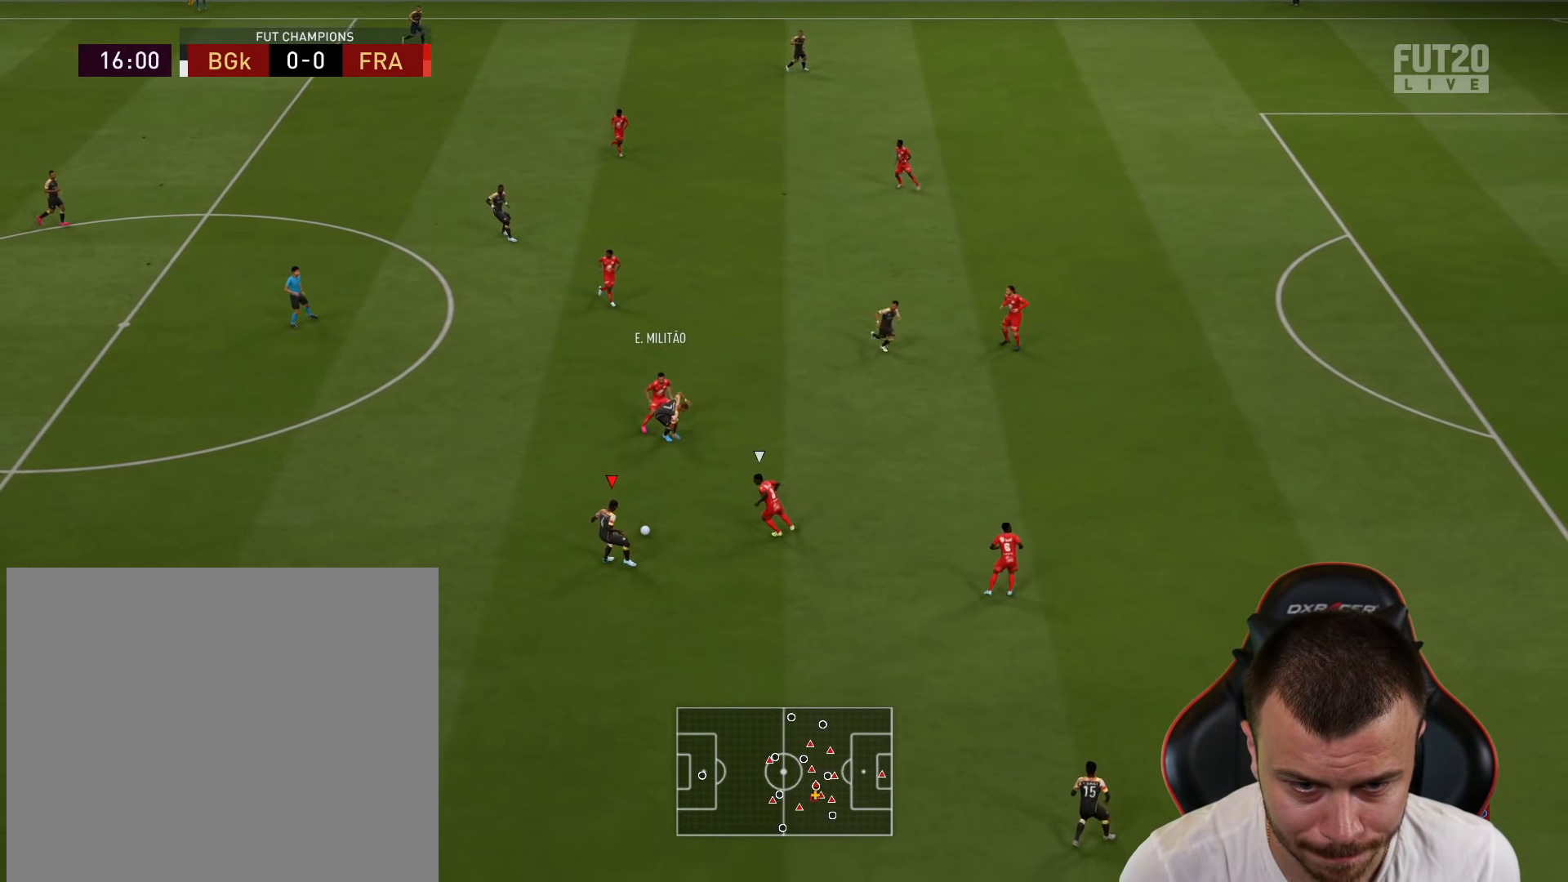
{"buttons": [], "left_stick": "up-right", "right_stick": "center", "events": [[66, "CROSS", "down"], [233, "CROSS", "up"], [233, "left_stick", "up-right"]]}
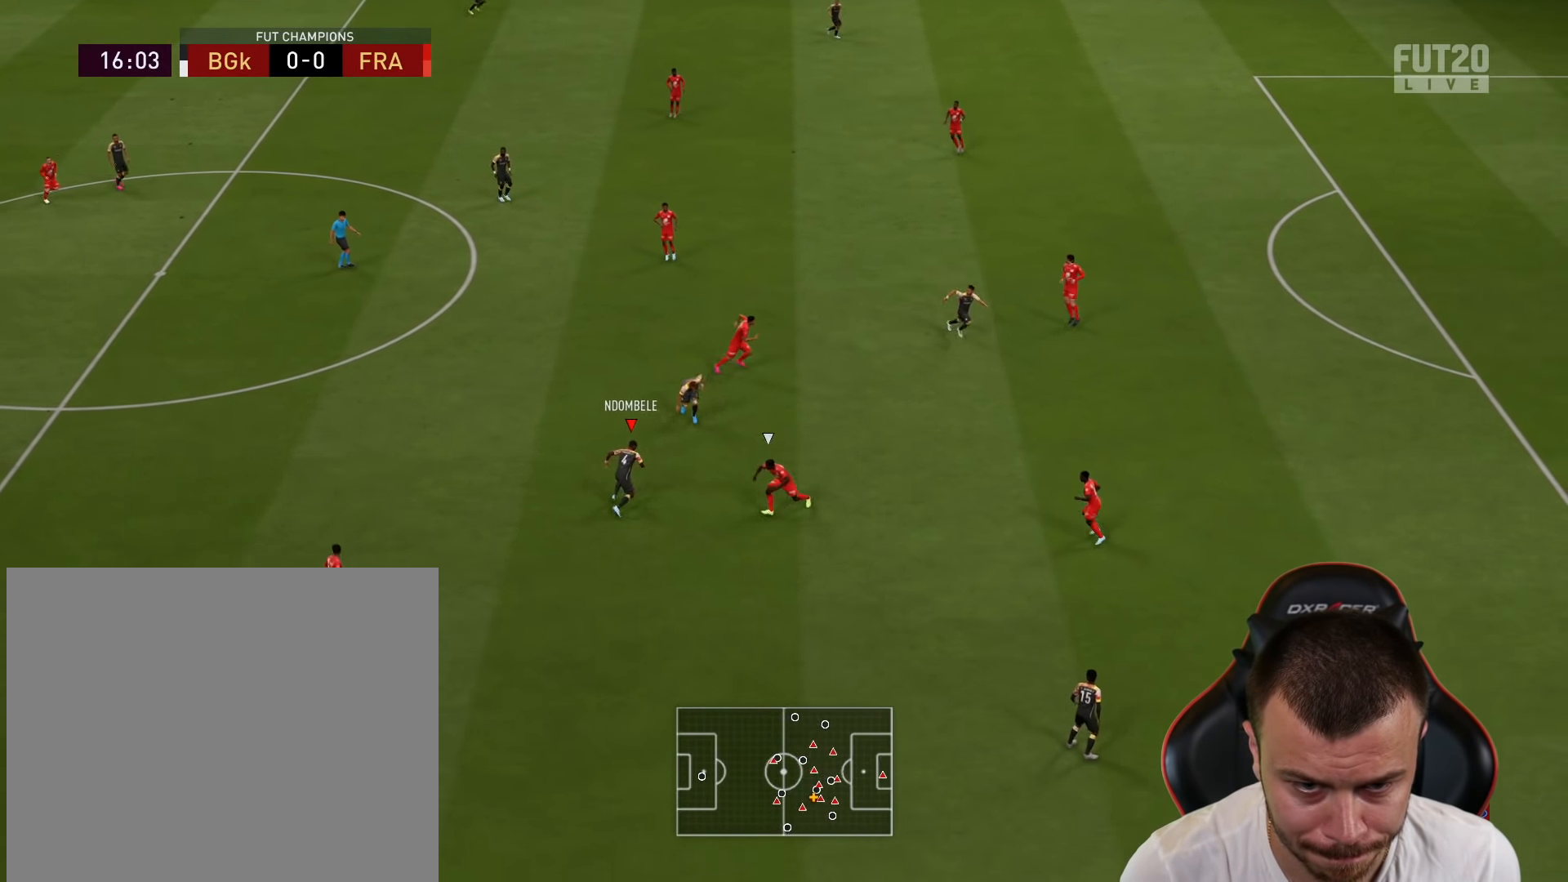
{"buttons": [], "left_stick": "down", "right_stick": "center", "events": [[234, "left_stick", "down-right"], [400, "left_stick", "down"]]}
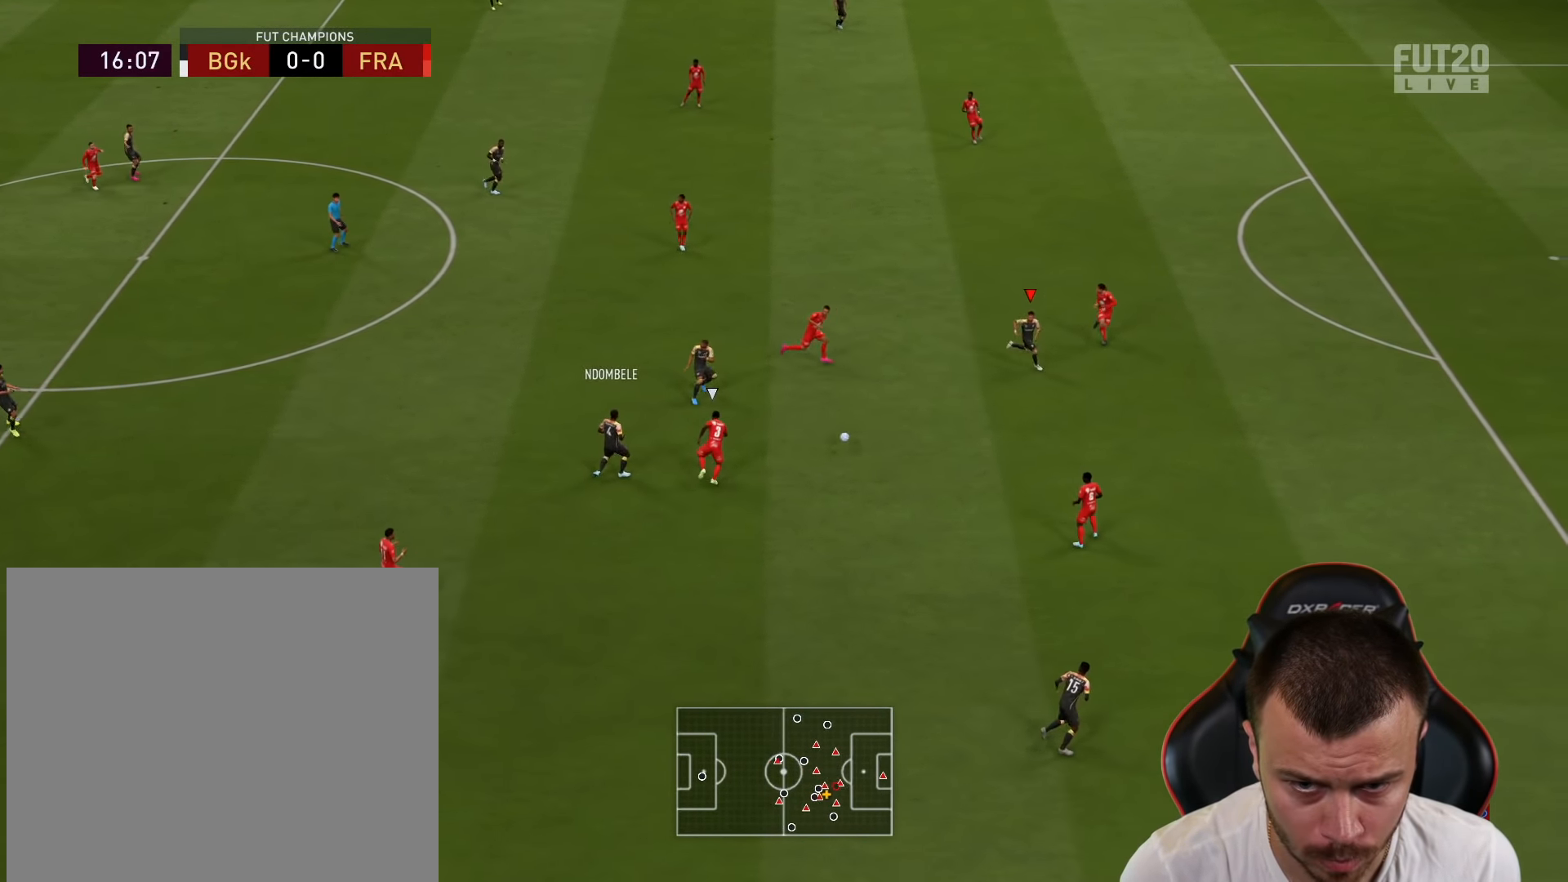
{"buttons": ["R1"], "left_stick": "up", "right_stick": "center", "events": [[417, "left_stick", "up"], [450, "R1", "down"]]}
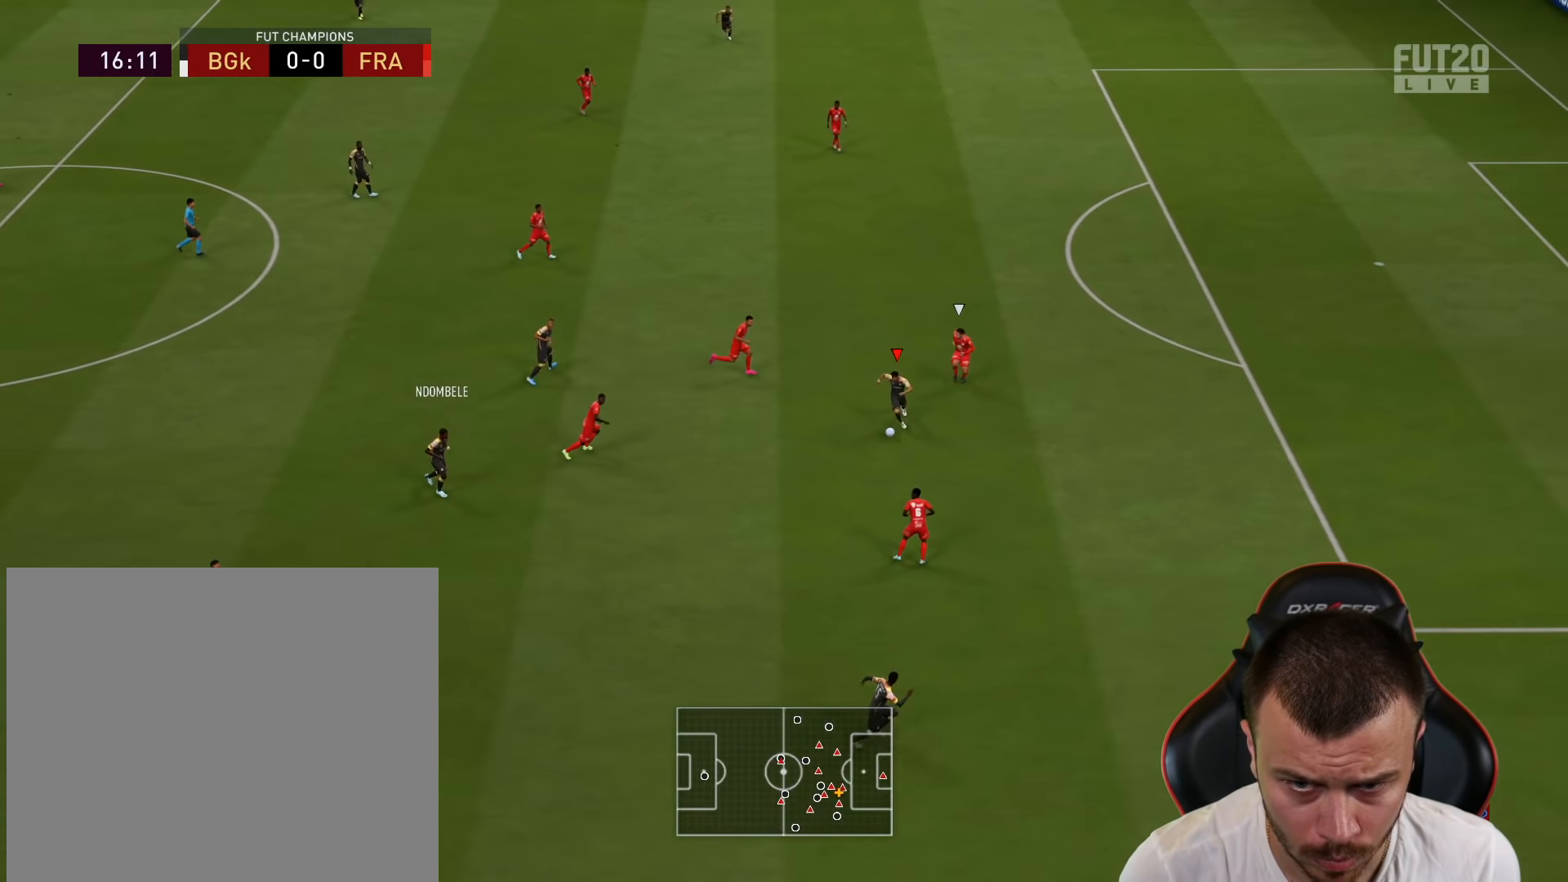
{"buttons": [], "left_stick": "up-right", "right_stick": "center", "events": [[250, "R1", "up"], [401, "left_stick", "up-right"]]}
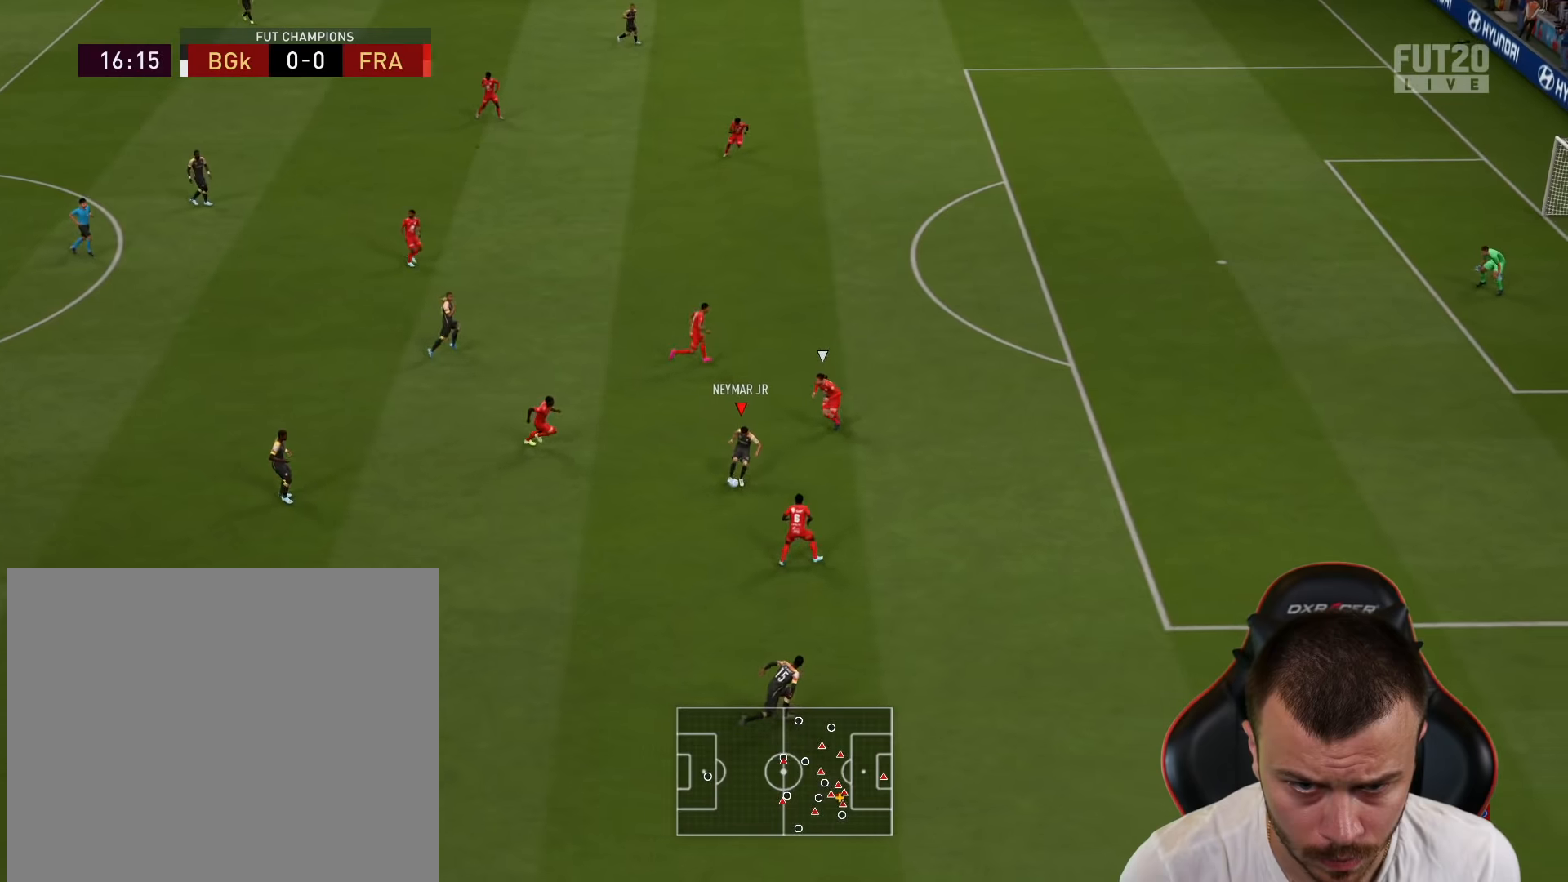
{"buttons": ["R2"], "left_stick": "up", "right_stick": "center", "events": [[167, "left_stick", "up"], [217, "TRIANGLE", "down"], [317, "TRIANGLE", "up"], [501, "R2", "down"]]}
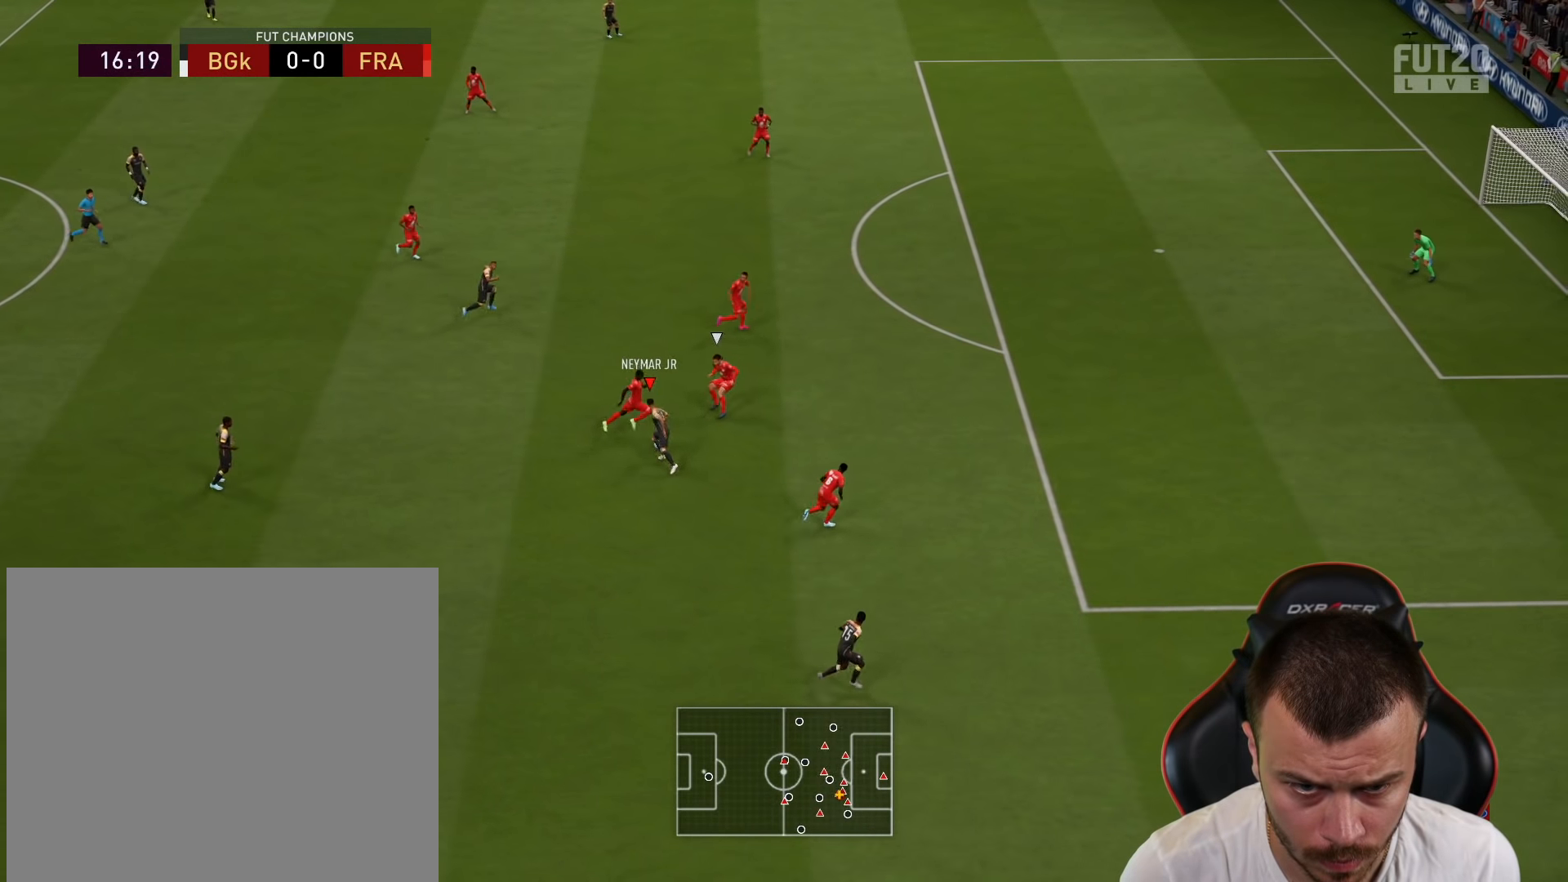
{"buttons": ["R2"], "left_stick": "up-right", "right_stick": "center", "events": [[467, "left_stick", "up-right"]]}
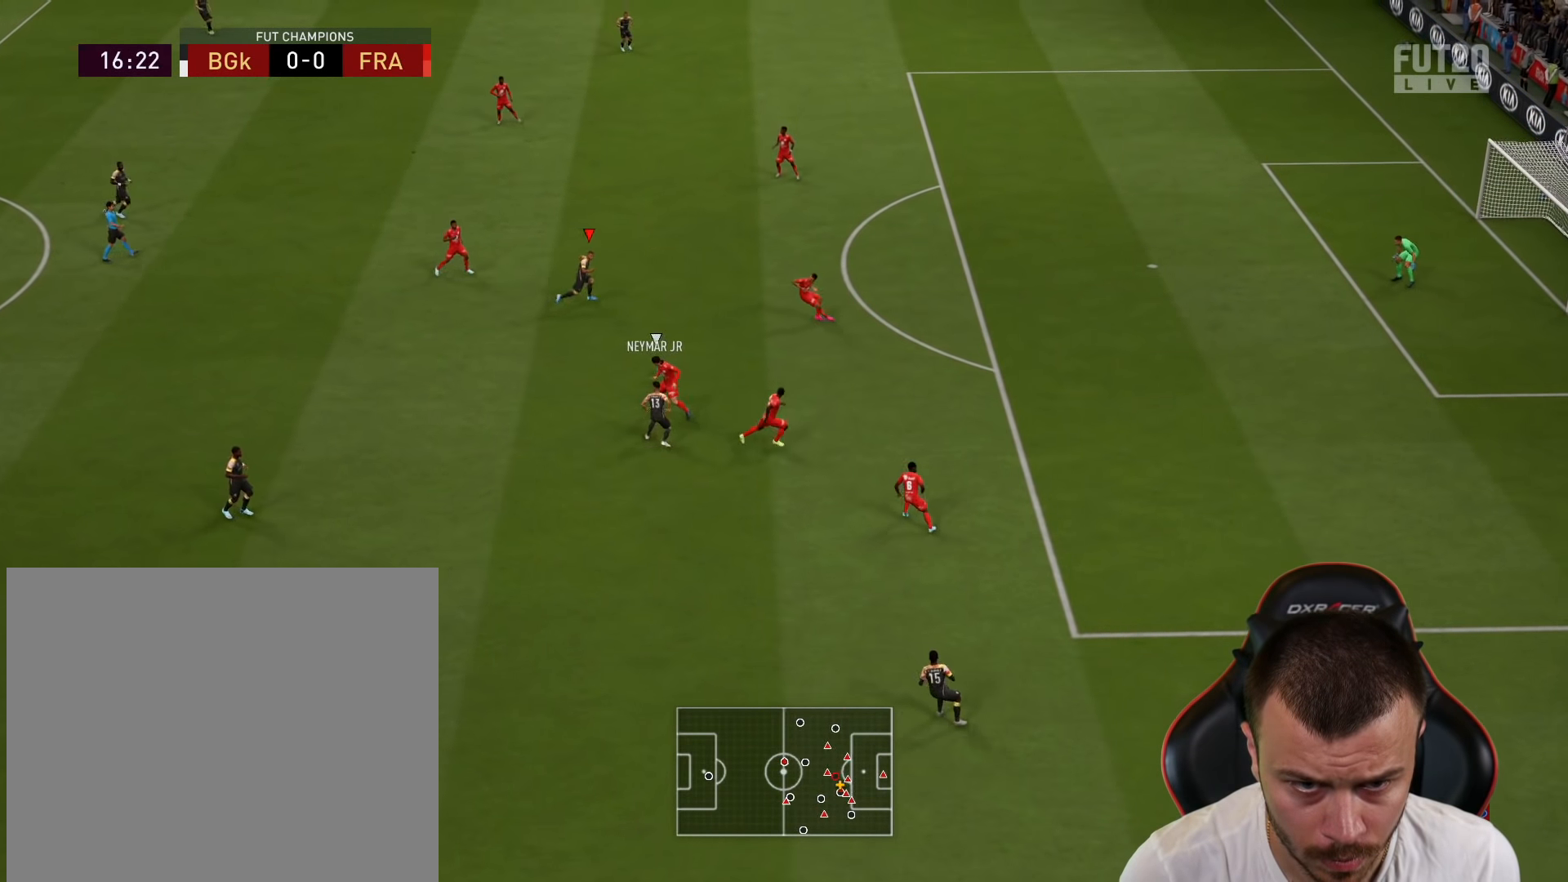
{"buttons": ["L1", "L3"], "left_stick": "down-right", "right_stick": "center", "events": [[134, "R2", "up"], [284, "left_stick", "down-right"], [367, "CROSS", "down"], [384, "L1", "down"], [401, "L3", "down"], [468, "CROSS", "up"]]}
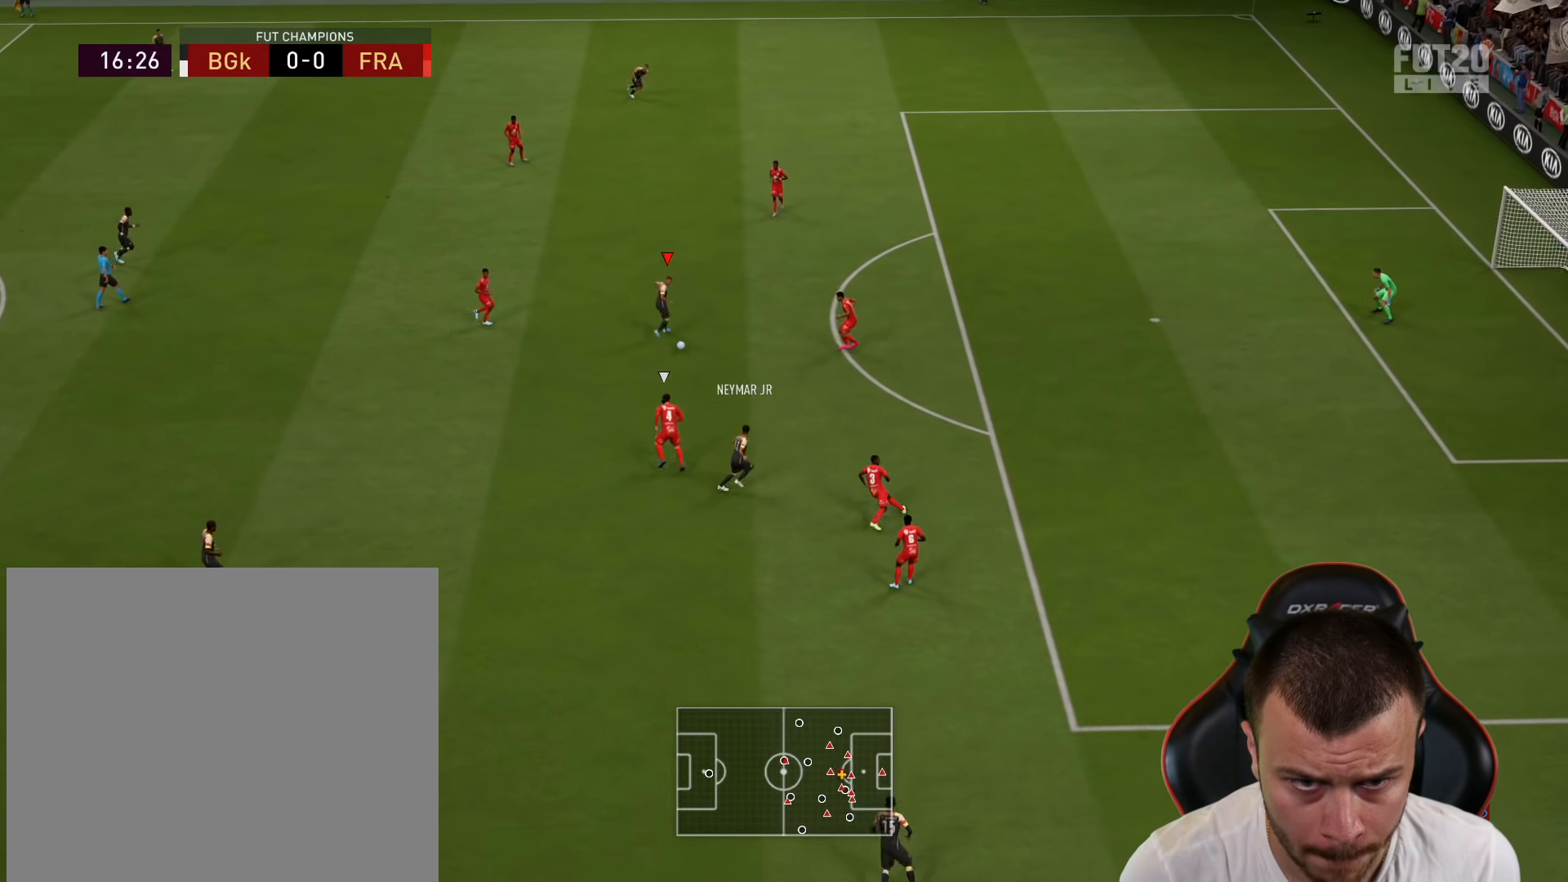
{"buttons": [], "left_stick": "up", "right_stick": "center", "events": [[50, "R2", "down"], [167, "L1", "up"], [167, "L3", "up"], [300, "left_stick", "up-right"], [384, "R2", "up"], [434, "left_stick", "up"]]}
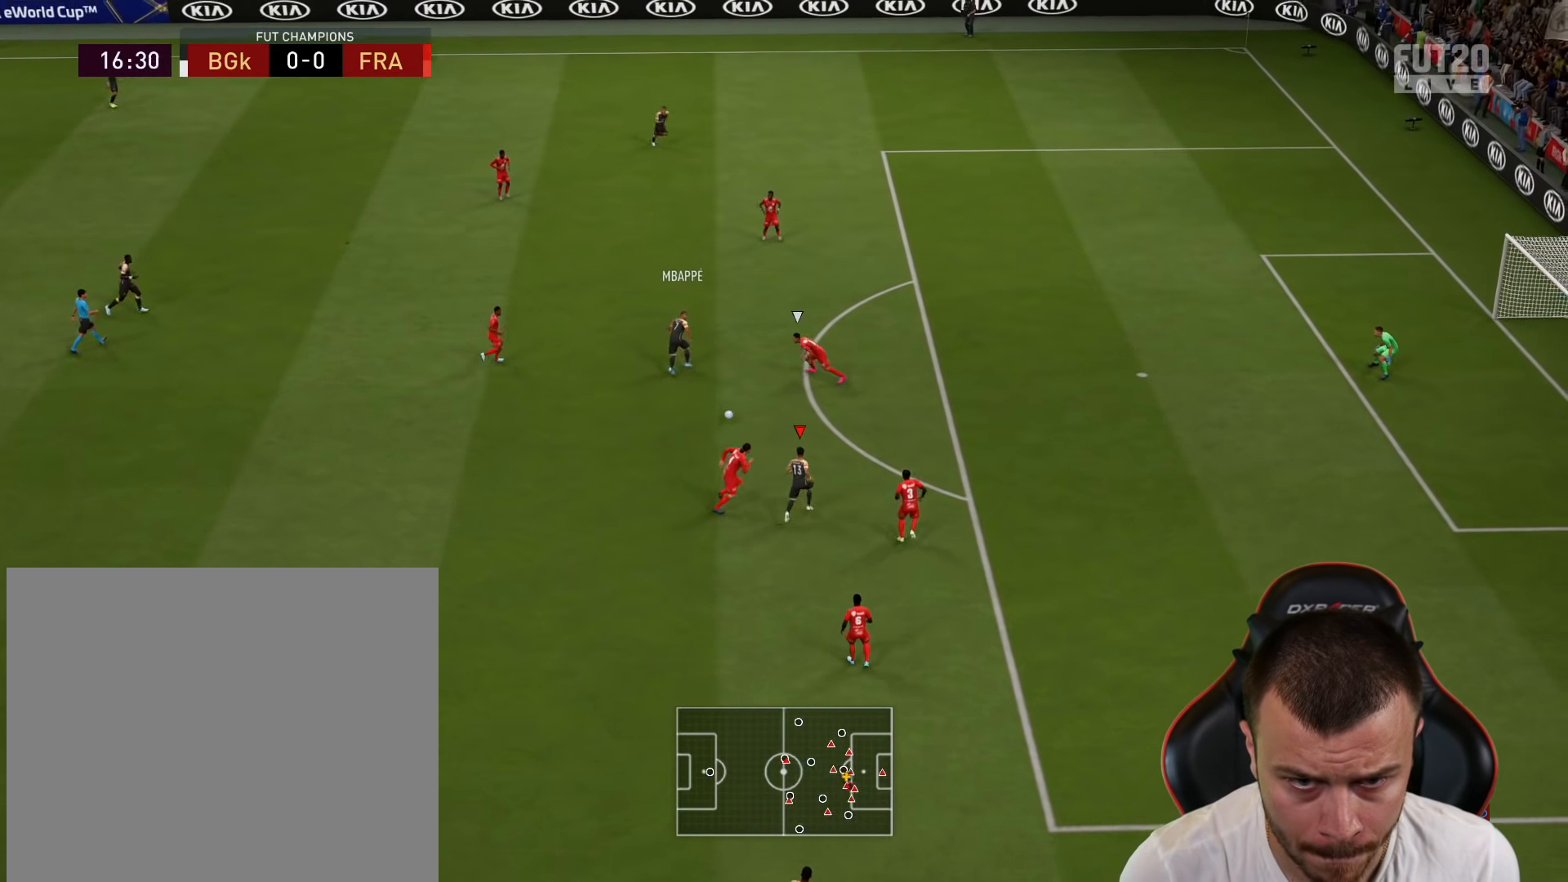
{"buttons": ["R2"], "left_stick": "up-right", "right_stick": "center", "events": [[167, "TRIANGLE", "down"], [267, "TRIANGLE", "up"], [267, "left_stick", "up-right"], [401, "R2", "down"]]}
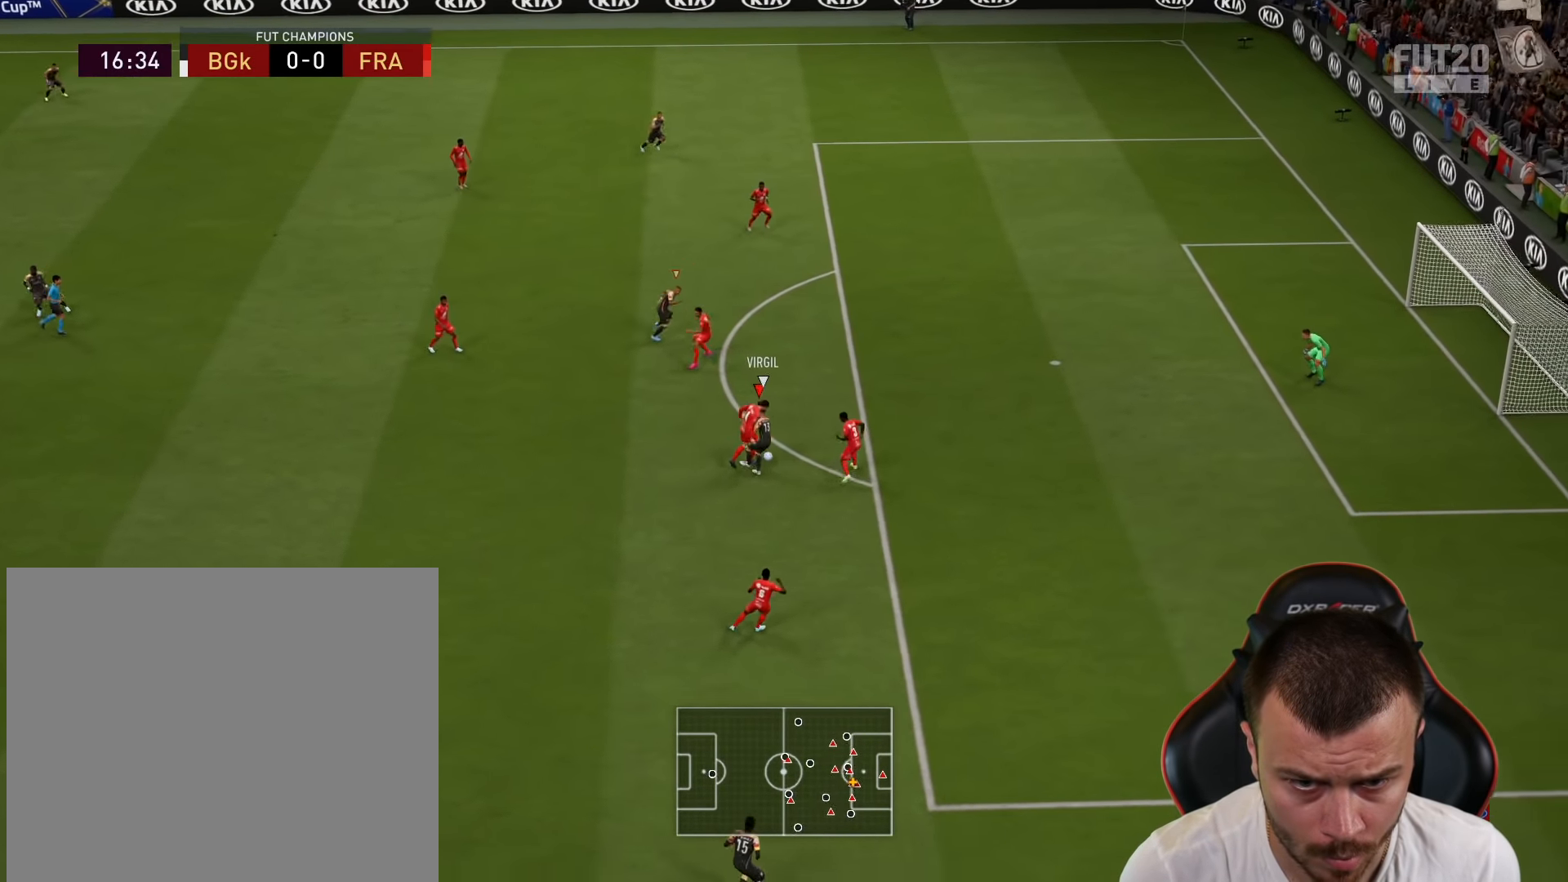
{"buttons": ["R2"], "left_stick": "up-right", "right_stick": "center", "events": []}
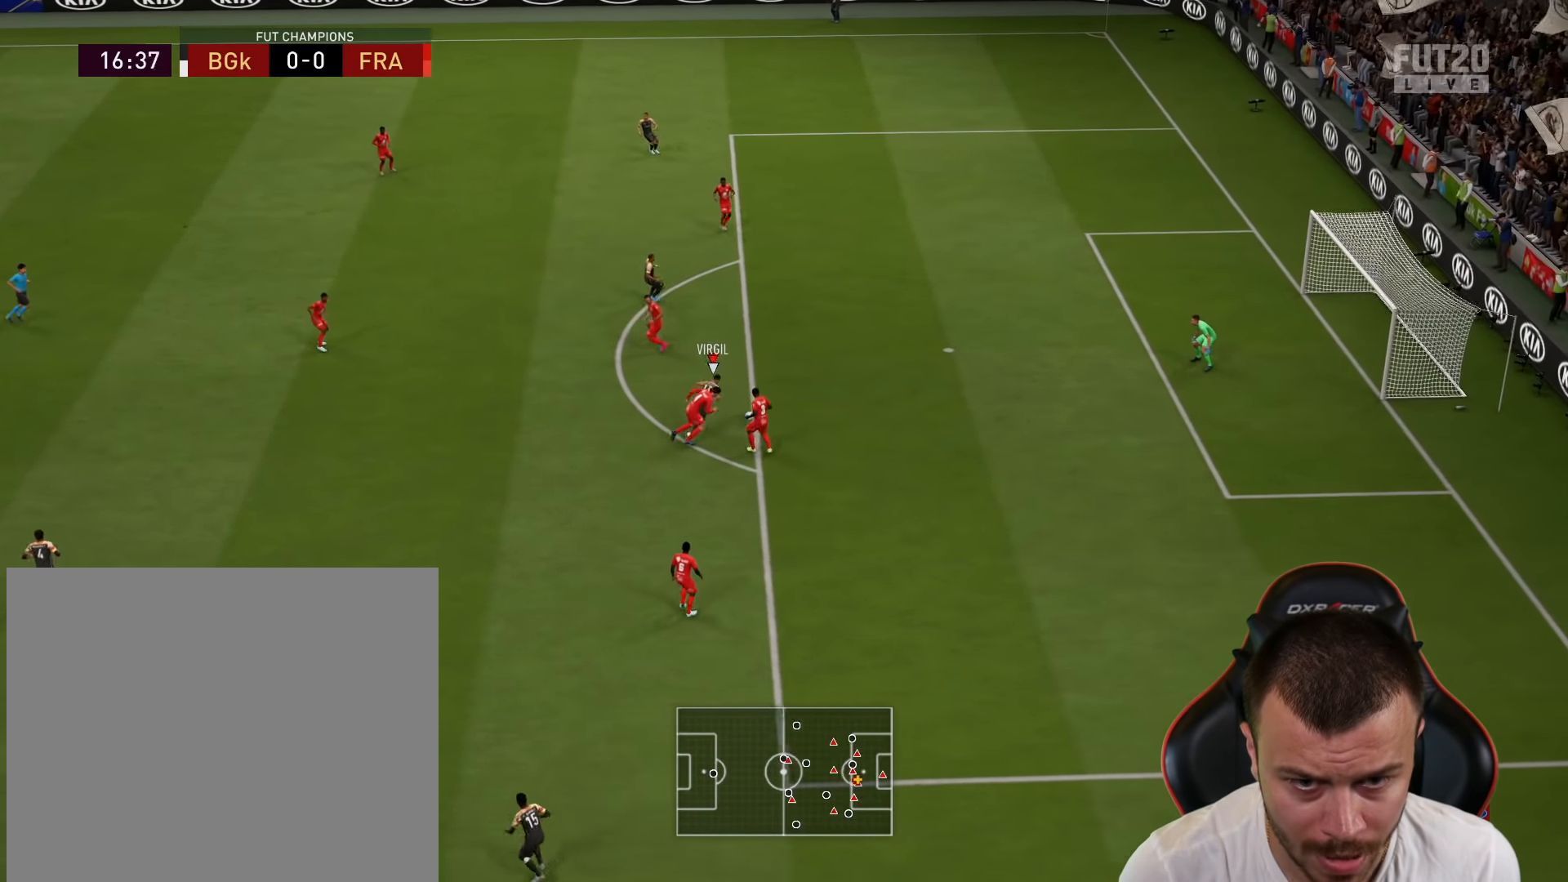
{"buttons": [], "left_stick": "up-right", "right_stick": "center", "events": [[117, "R2", "up"]]}
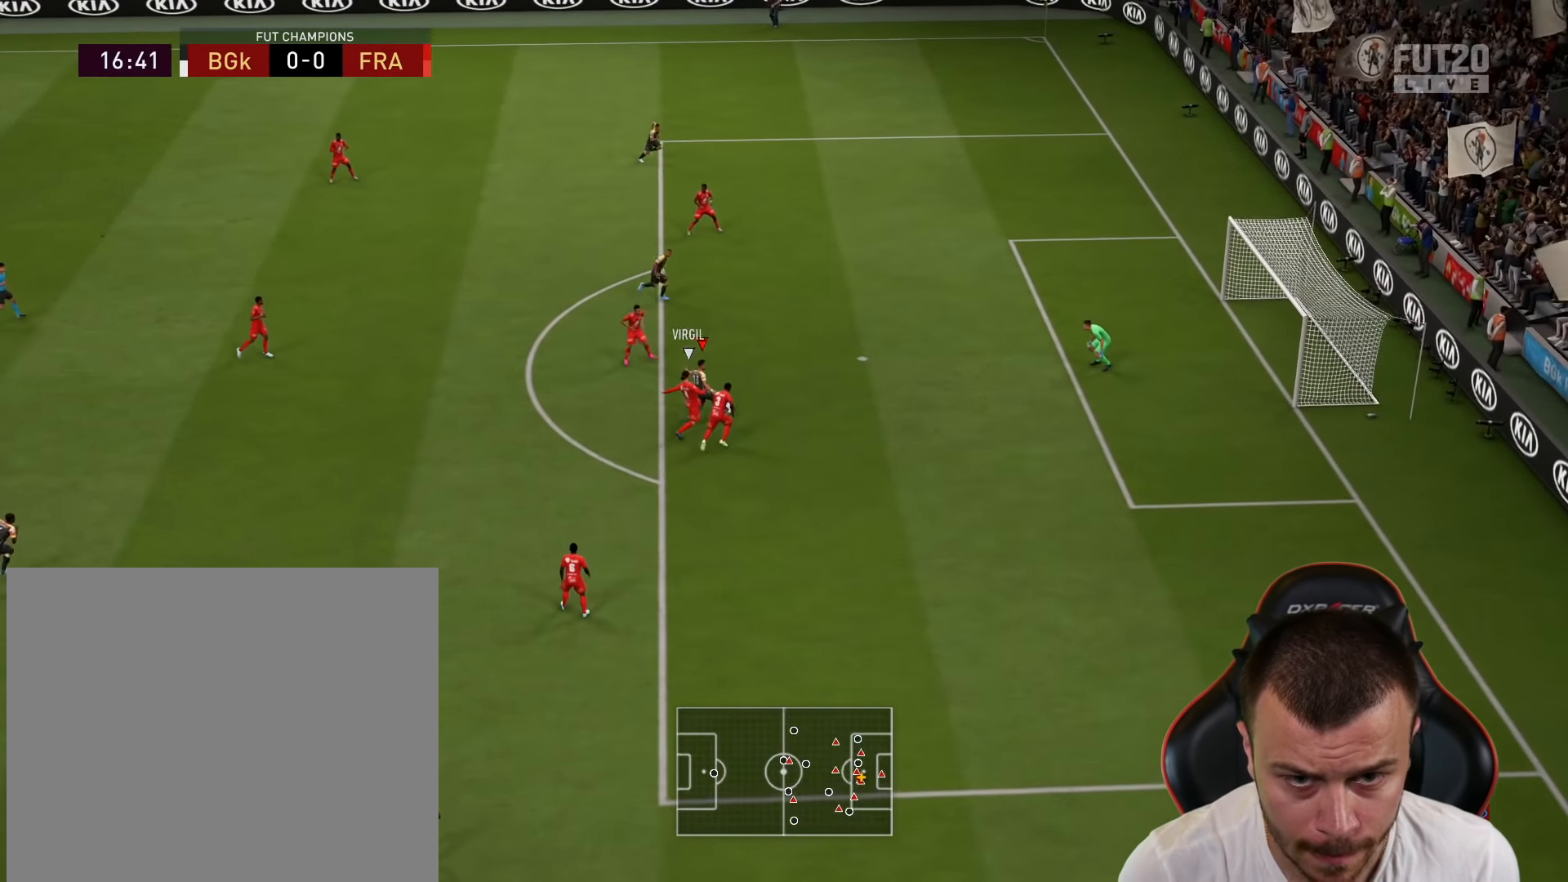
{"buttons": ["L3"], "left_stick": "up-right", "right_stick": "center", "events": [[400, "CIRCLE", "down"], [467, "L3", "down"], [500, "CIRCLE", "up"]]}
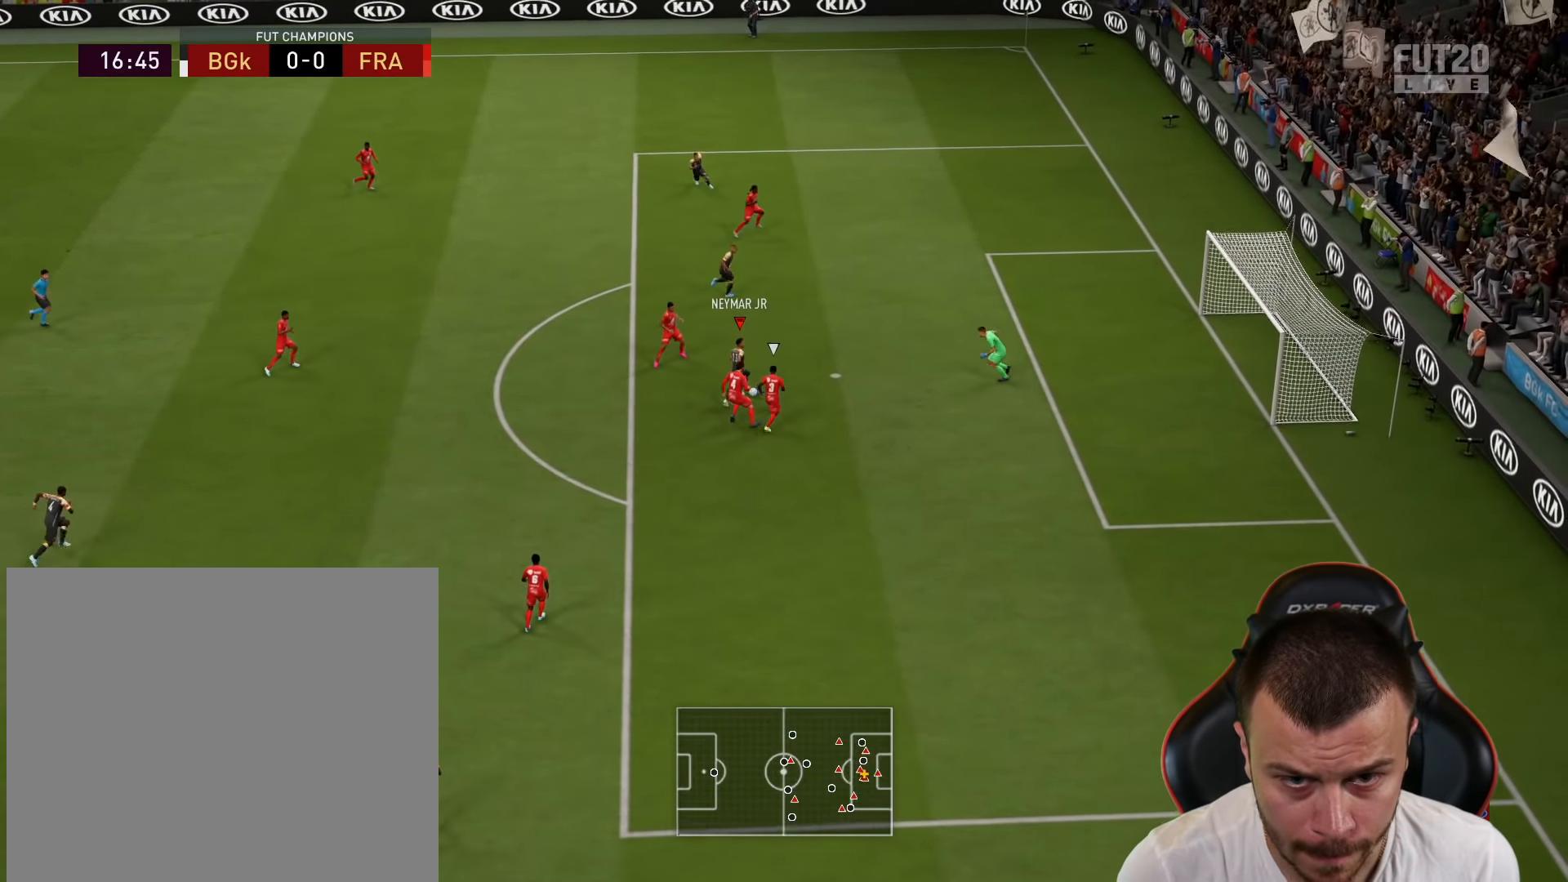
{"buttons": ["L3"], "left_stick": "up-right", "right_stick": "center", "events": []}
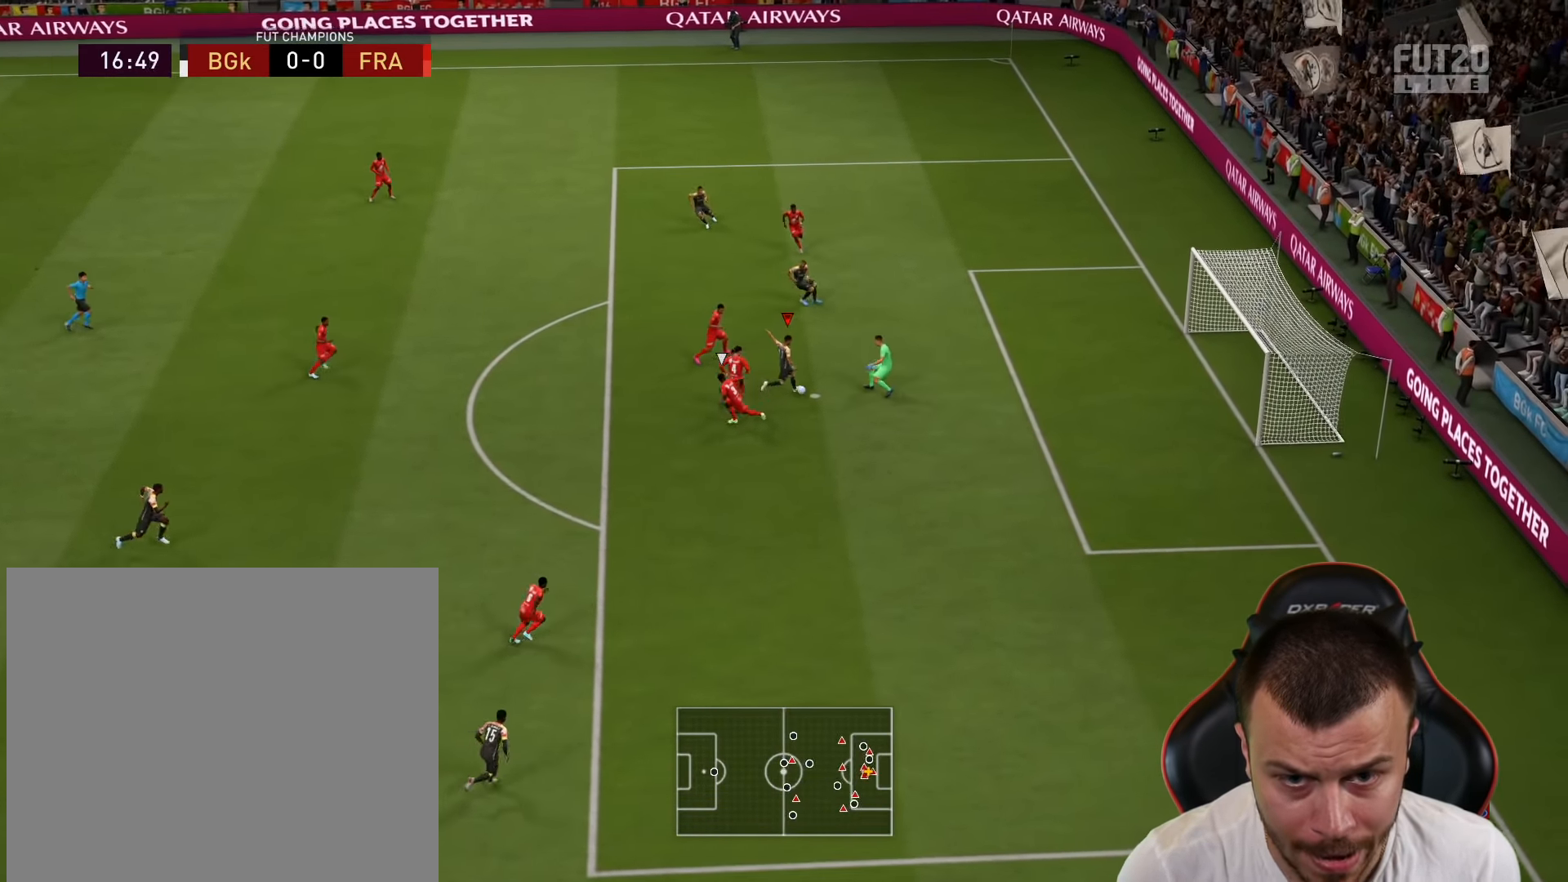
{"buttons": ["L3"], "left_stick": "up-right", "right_stick": "center", "events": []}
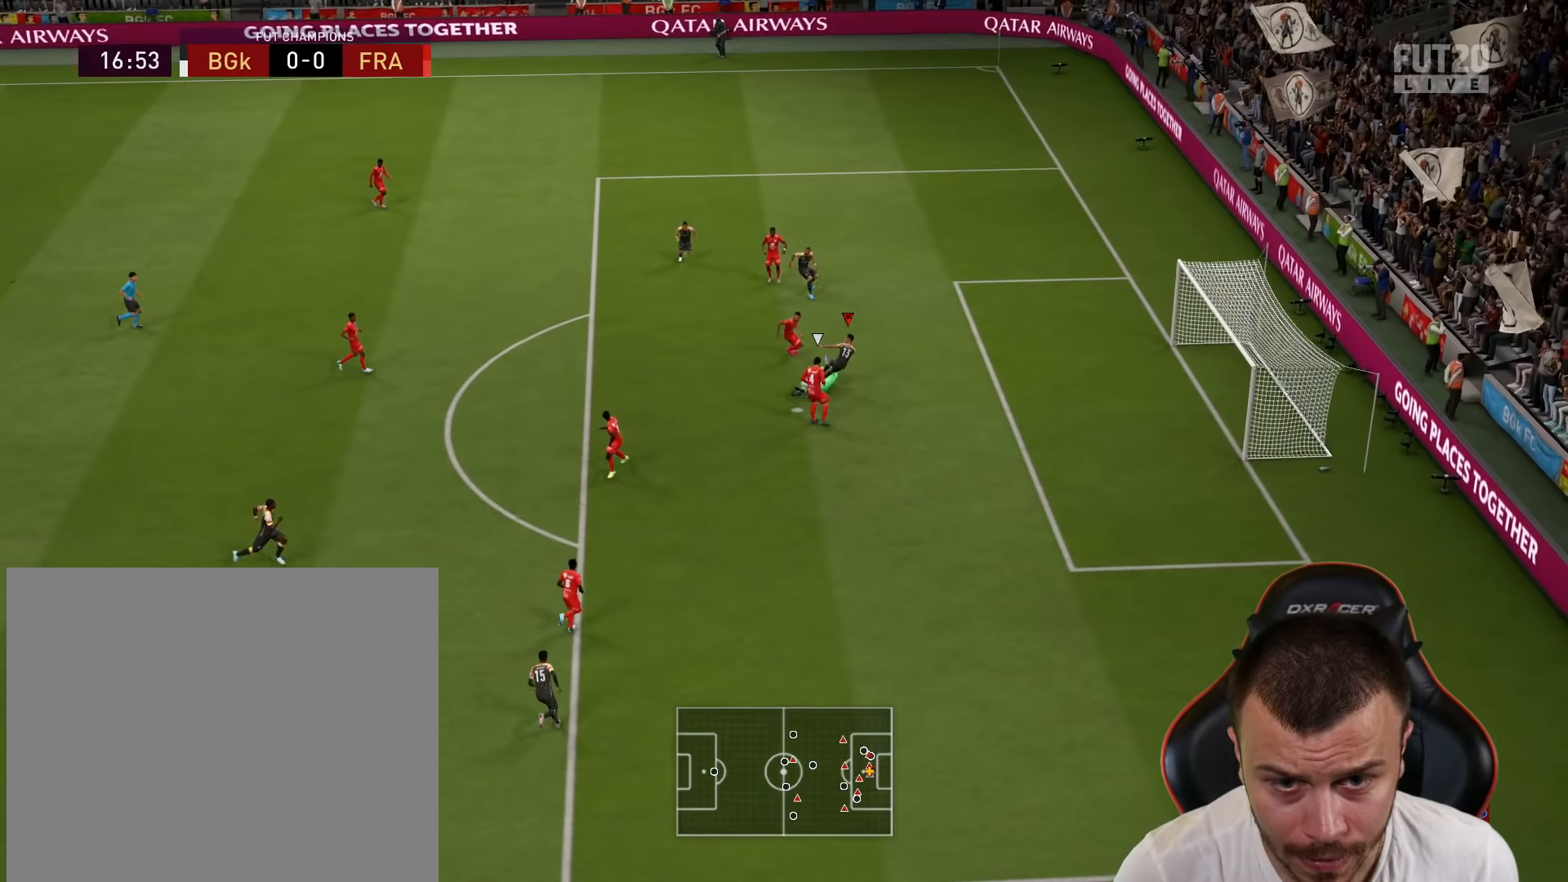
{"buttons": ["R2"], "left_stick": "left", "right_stick": "center", "events": [[66, "L3", "up"], [350, "left_stick", "up-left"], [450, "left_stick", "left"], [484, "R2", "down"]]}
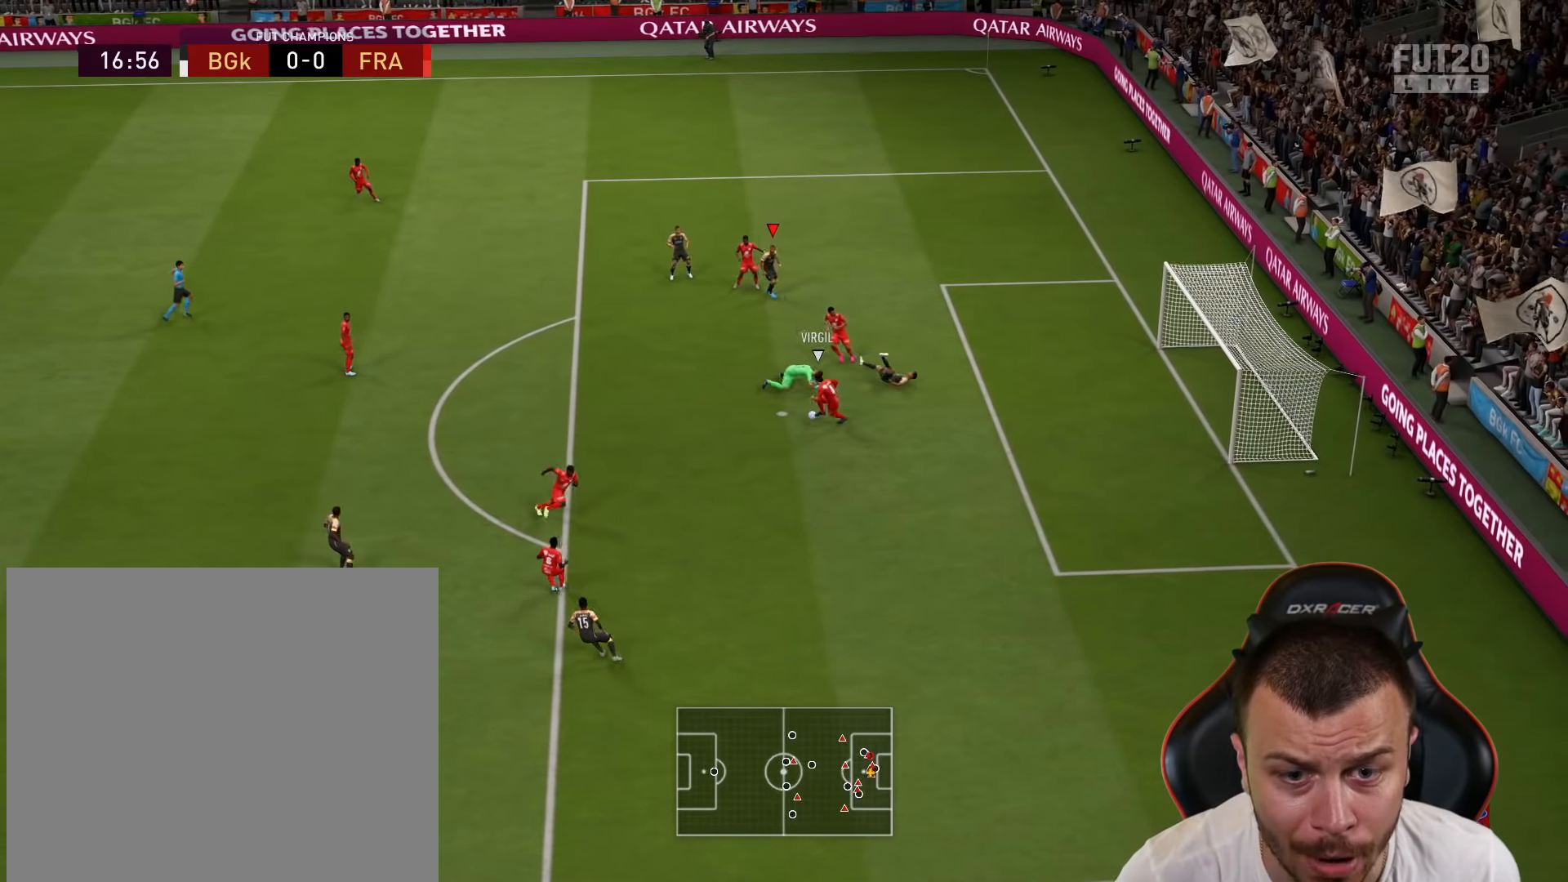
{"buttons": ["R2"], "left_stick": "up-left", "right_stick": "center", "events": [[284, "L1", "down"], [284, "left_stick", "up-left"], [351, "right_stick", "down-left"], [417, "L1", "up"], [451, "right_stick", "center"]]}
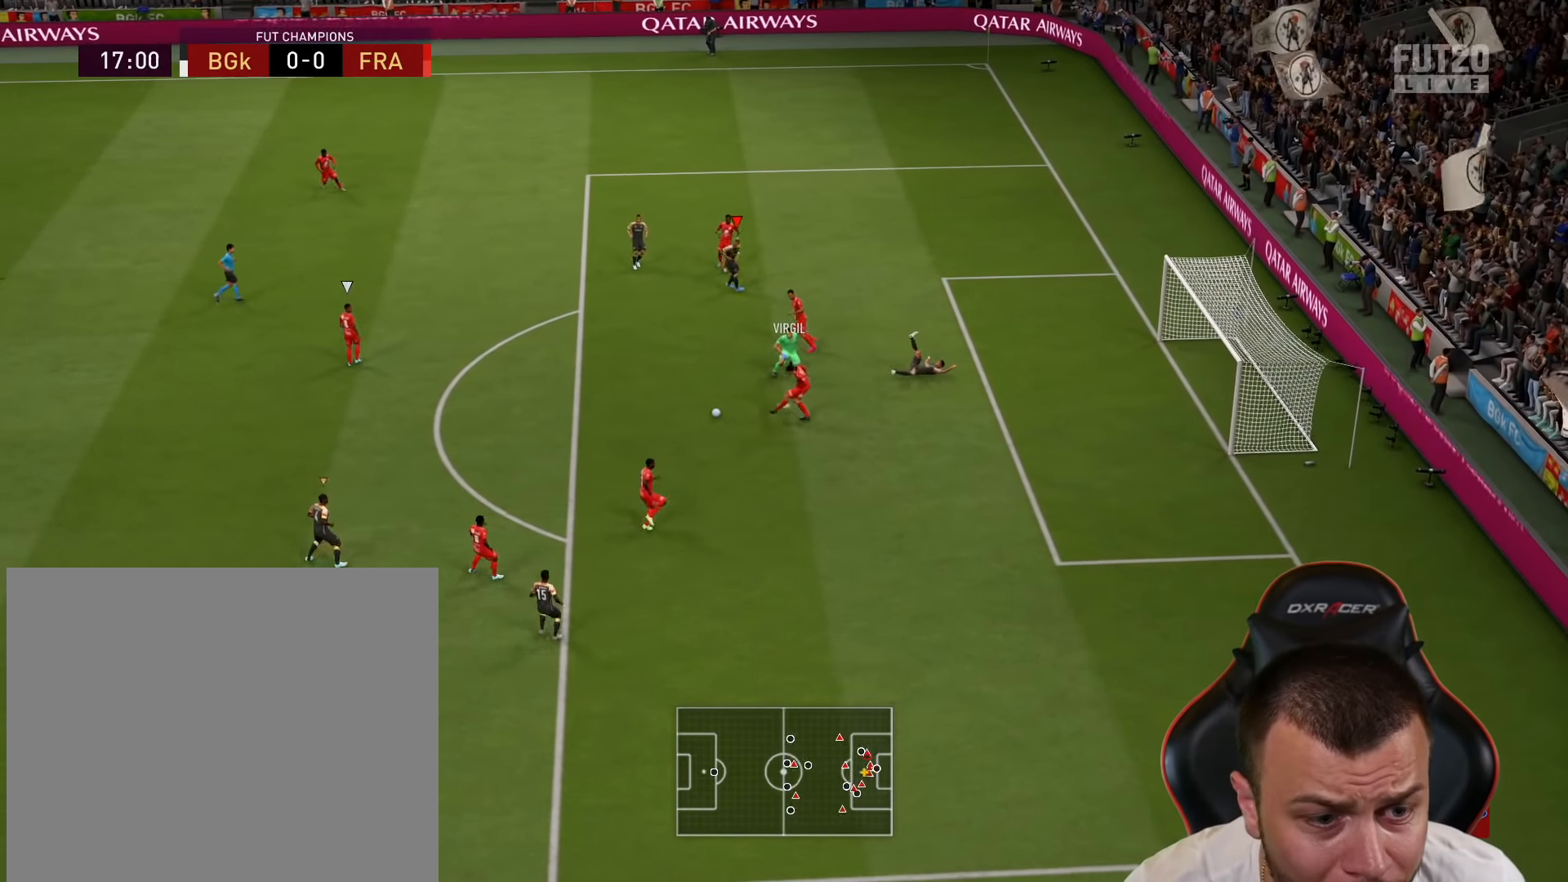
{"buttons": ["R2"], "left_stick": "up-left", "right_stick": "center", "events": []}
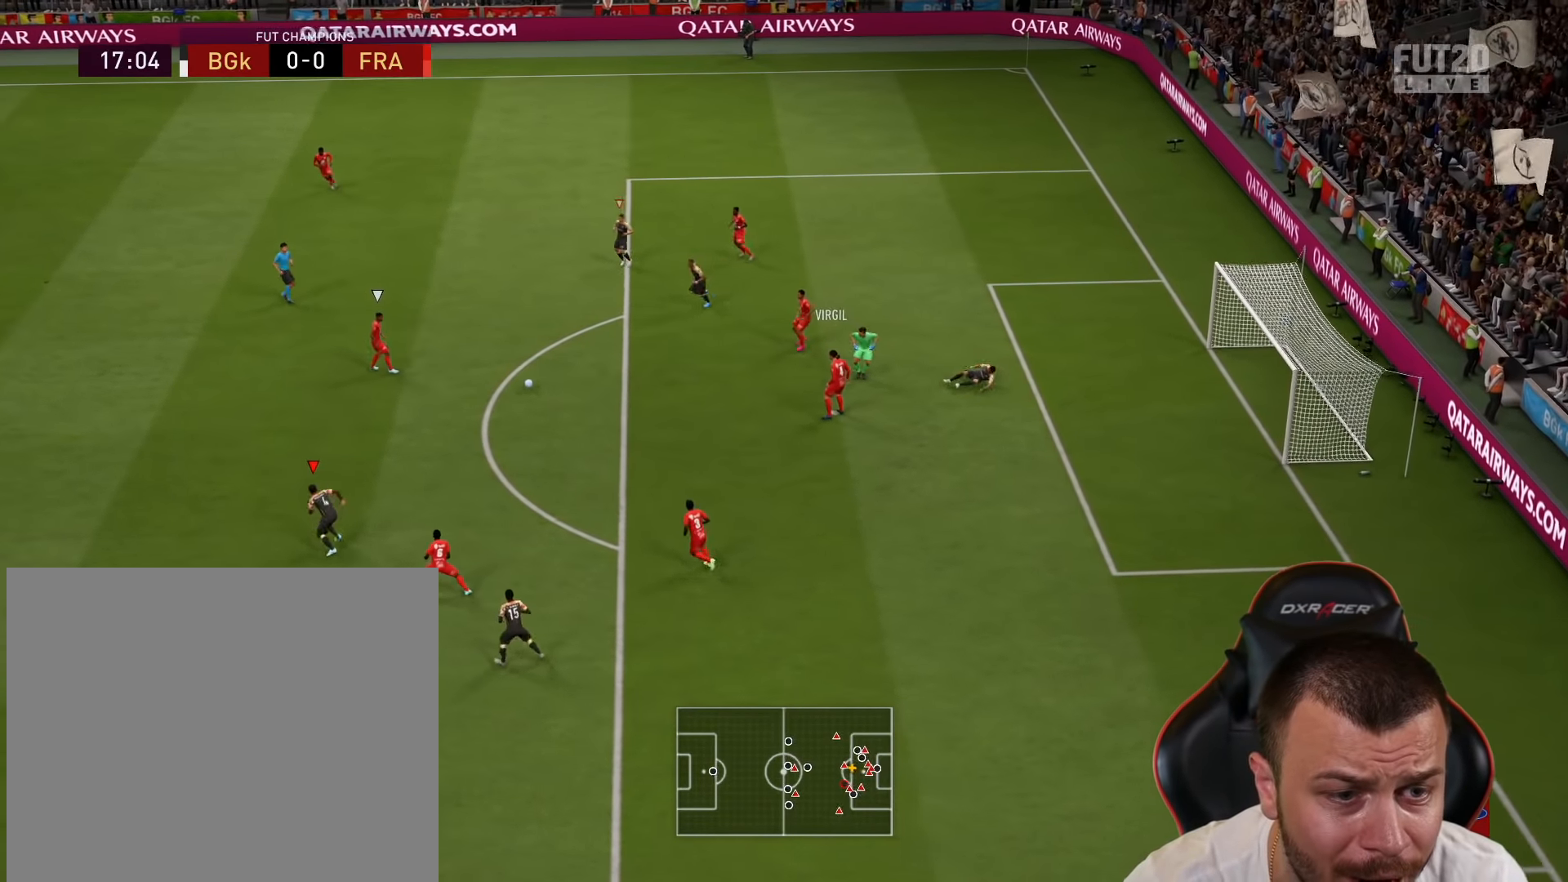
{"buttons": ["R2"], "left_stick": "up-left", "right_stick": "center", "events": []}
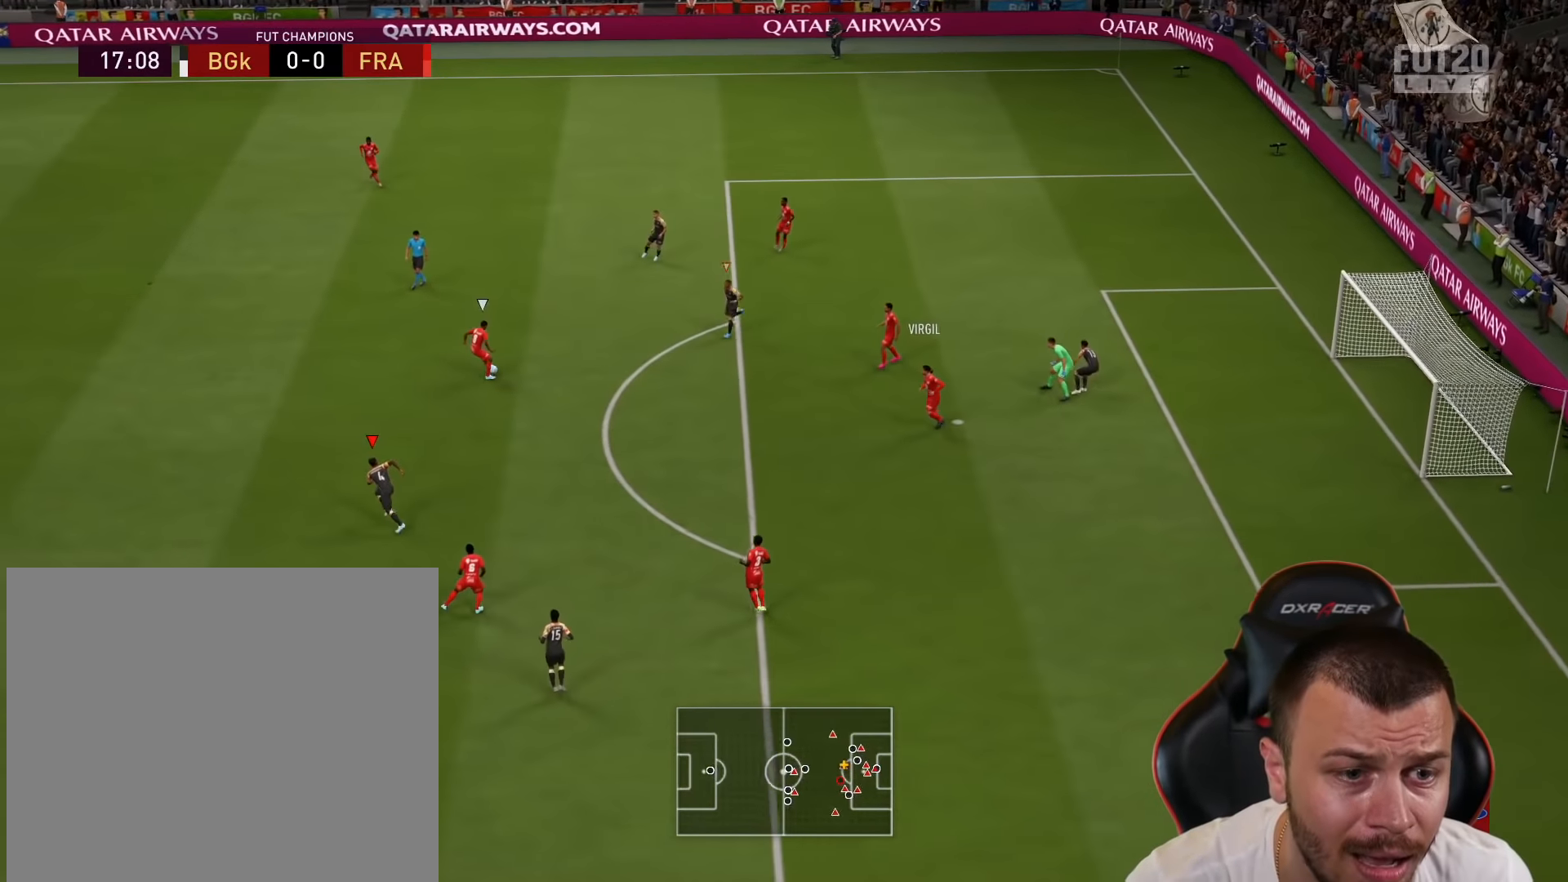
{"buttons": ["R2"], "left_stick": "up-left", "right_stick": "center", "events": []}
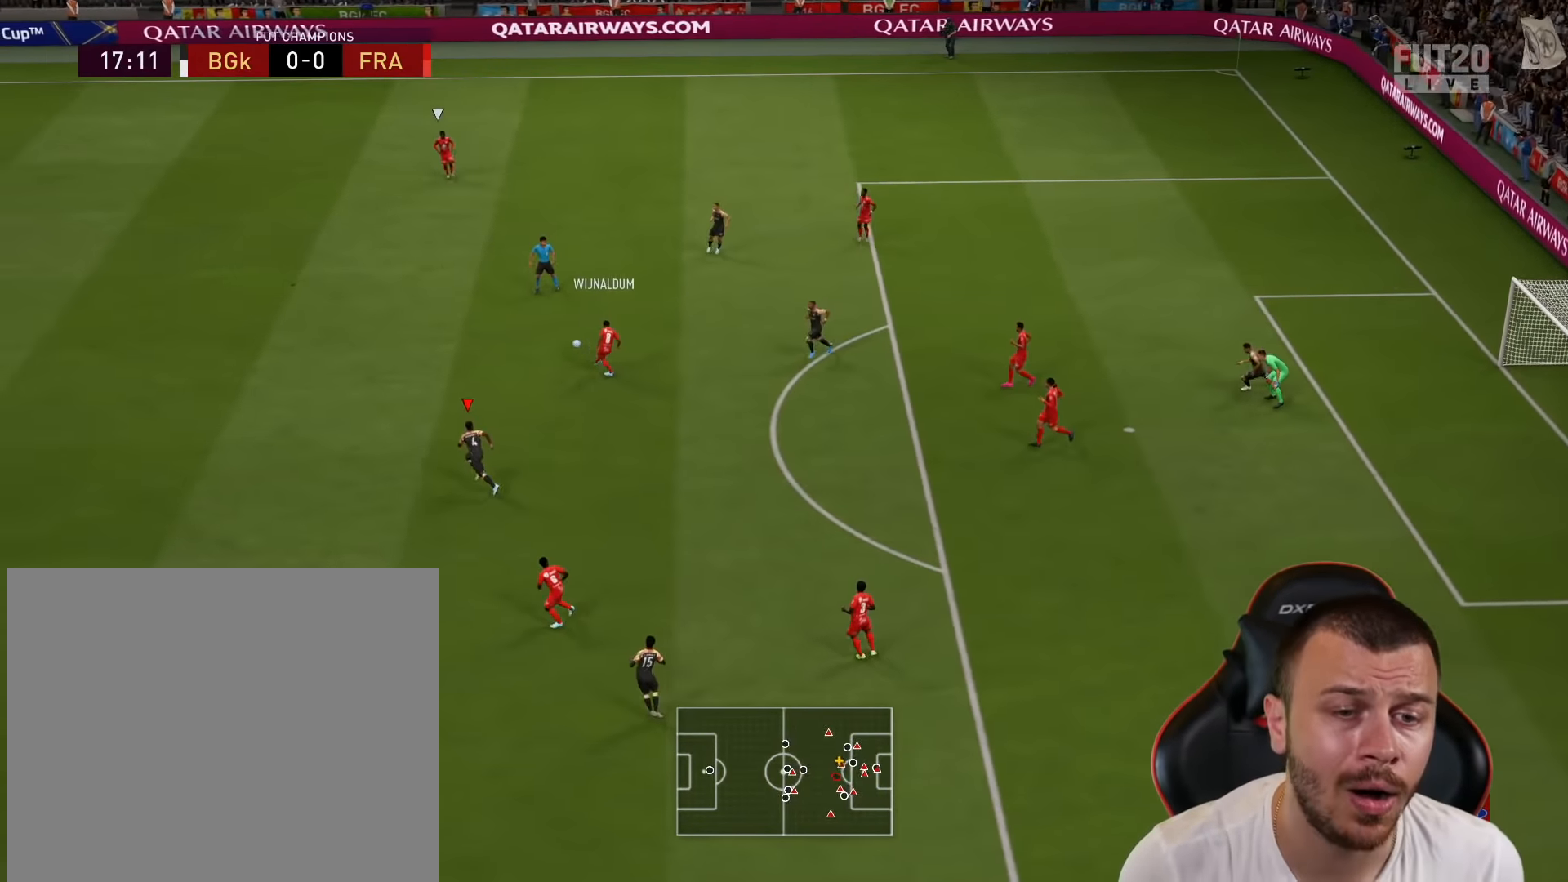
{"buttons": ["L1", "R1", "R2"], "left_stick": "up", "right_stick": "center", "events": [[417, "R1", "down"], [451, "L1", "down"], [484, "left_stick", "up"]]}
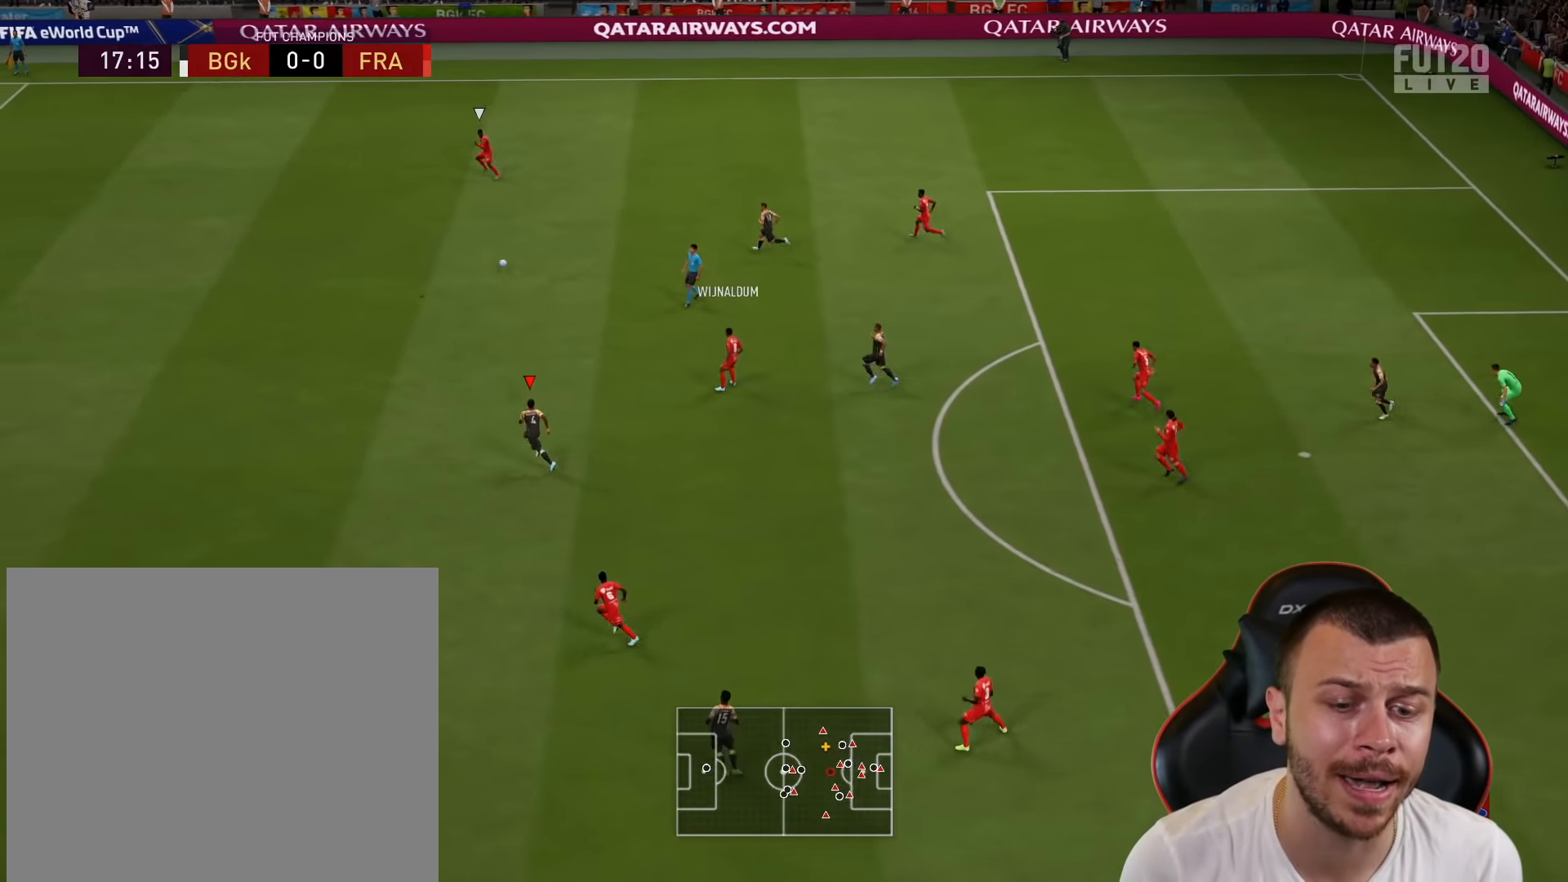
{"buttons": ["R1", "R2"], "left_stick": "up", "right_stick": "center", "events": [[100, "L1", "up"]]}
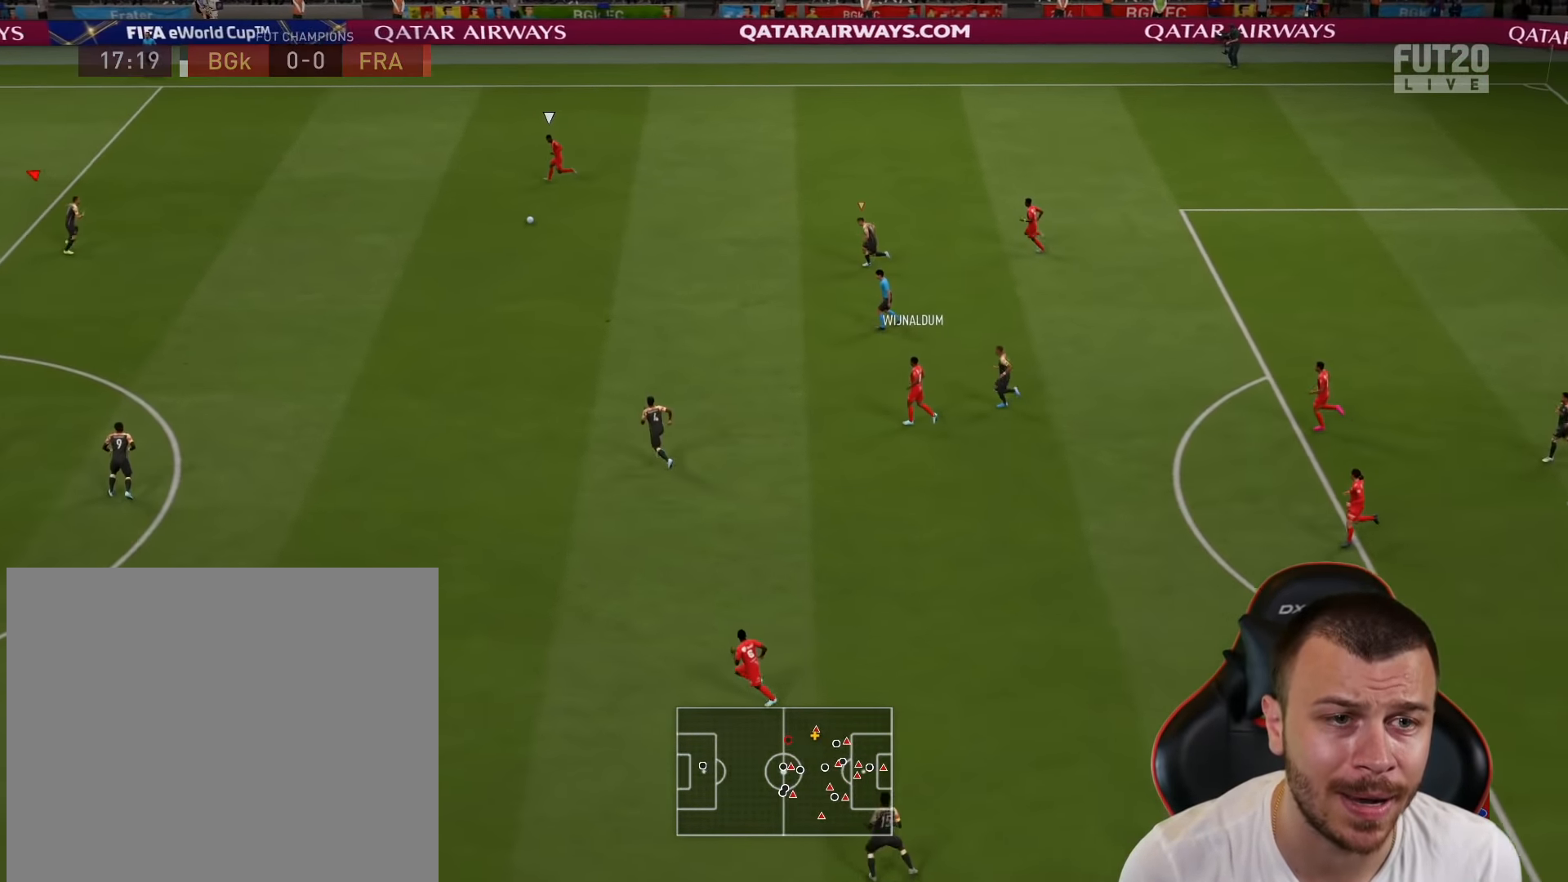
{"buttons": ["R2"], "left_stick": "up-left", "right_stick": "center", "events": [[150, "R1", "up"], [150, "right_stick", "down-left"], [250, "left_stick", "up-left"], [250, "right_stick", "center"]]}
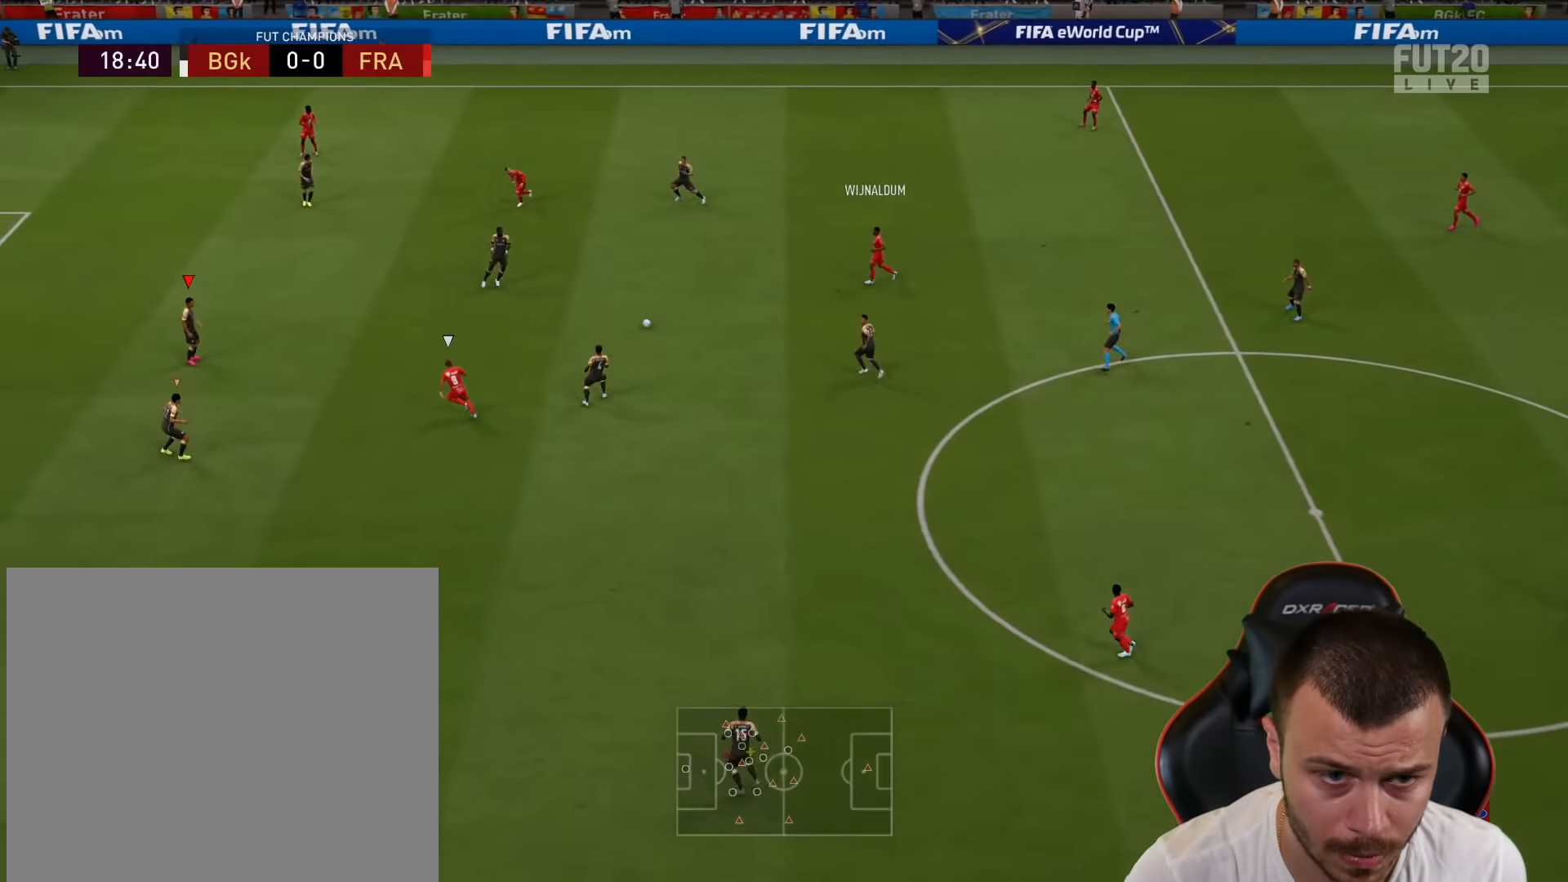
{"buttons": ["R2"], "left_stick": "up-right", "right_stick": "center", "events": [[33, "left_stick", "left"], [100, "R2", "up"], [149, "L2", "down"], [166, "left_stick", "up"], [283, "left_stick", "up-right"], [416, "R2", "down"], [450, "L2", "up"]]}
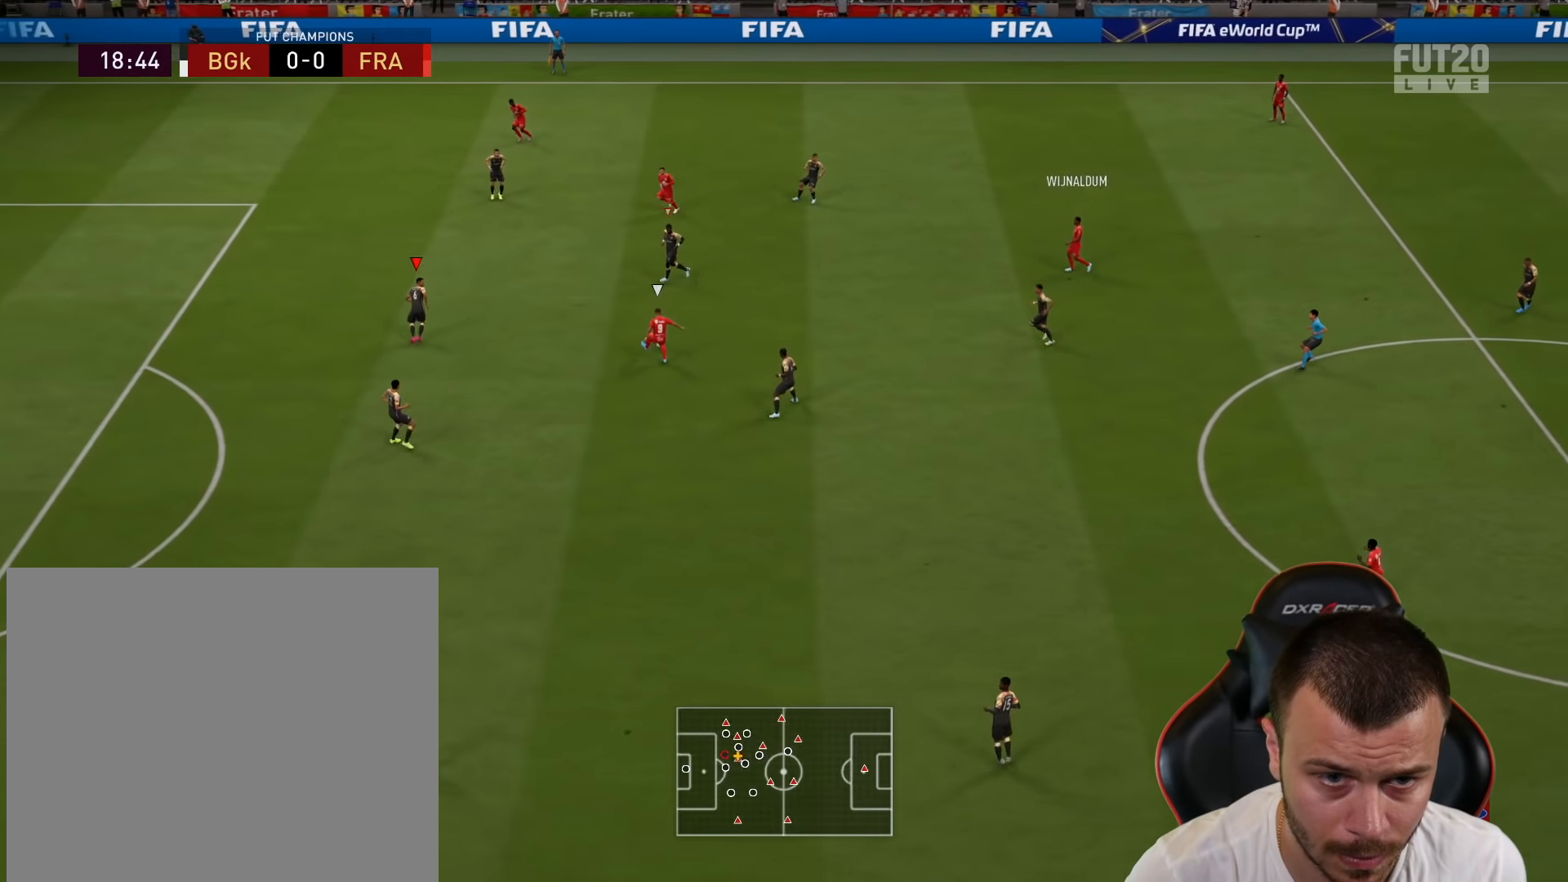
{"buttons": ["R1", "R2"], "left_stick": "down", "right_stick": "center", "events": [[183, "R2", "up"], [183, "left_stick", "down-right"], [267, "L2", "down"], [300, "R1", "down"], [417, "R2", "down"], [450, "L2", "up"], [450, "left_stick", "down"]]}